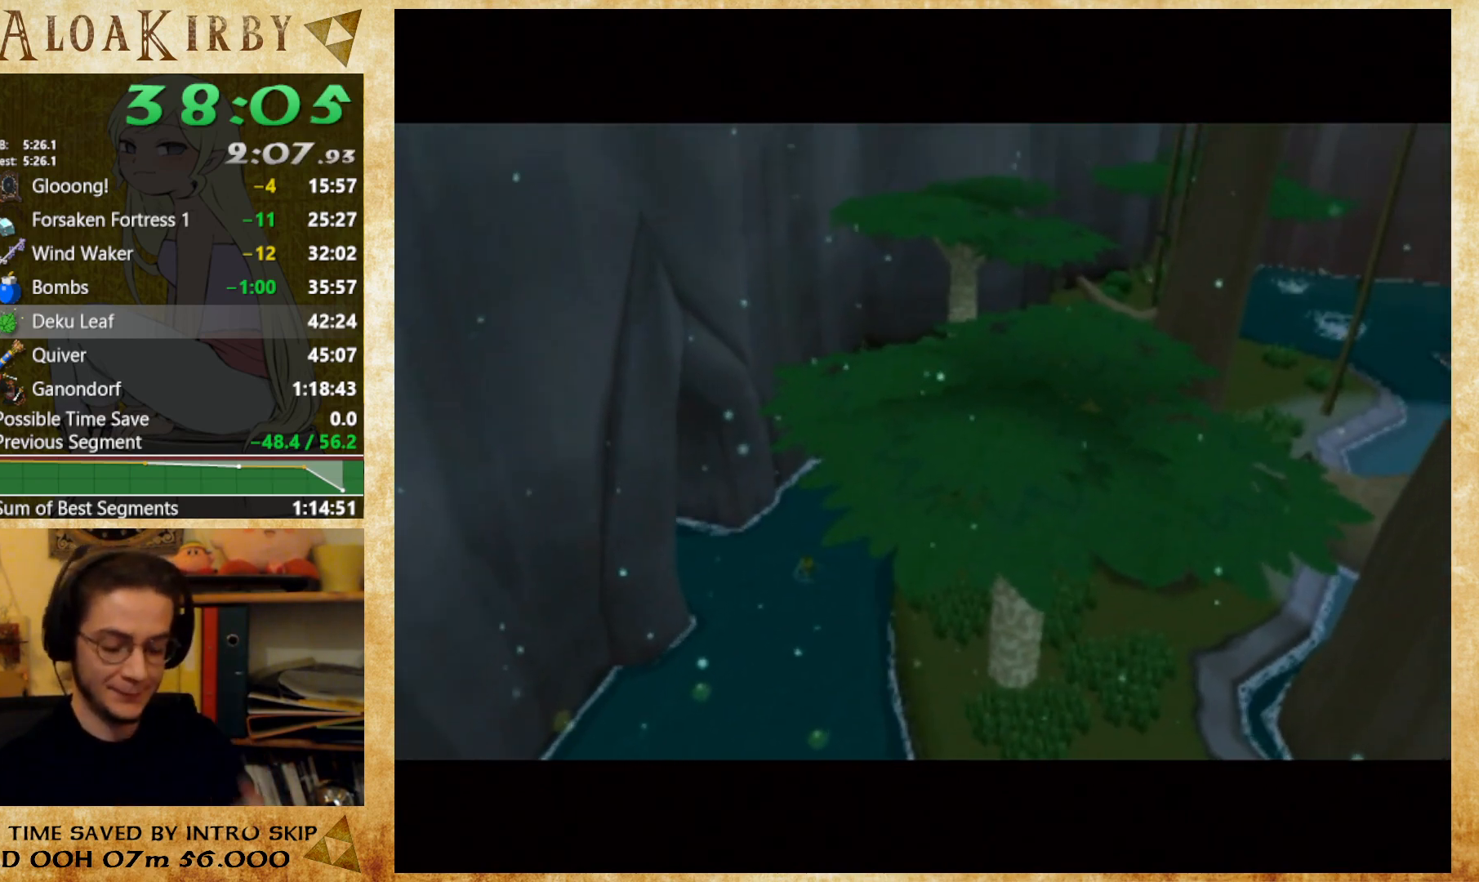
Gameplay with a controller (Nintendo layout); each line is a JSON object with the inputs held at the frame after it. "button_events" lists button changes between this image and that frame as [ms after this image, input, new state], when the widget could be followed in between (sticks are given only as held states). Not read: A L3 R3 left_stick right_stick.
{"buttons": [], "button_events": []}
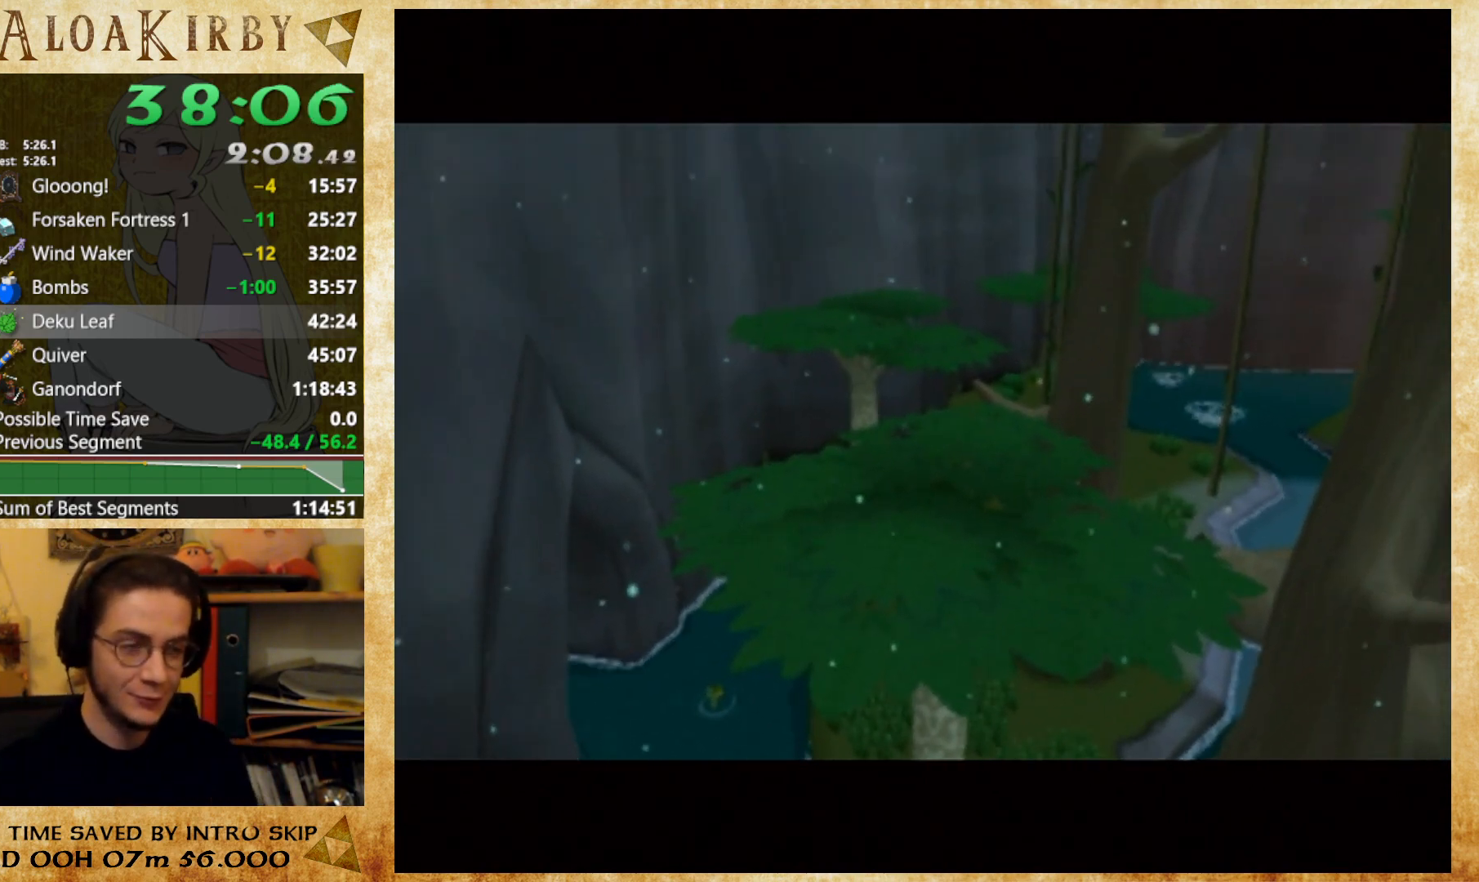
{"buttons": [], "button_events": []}
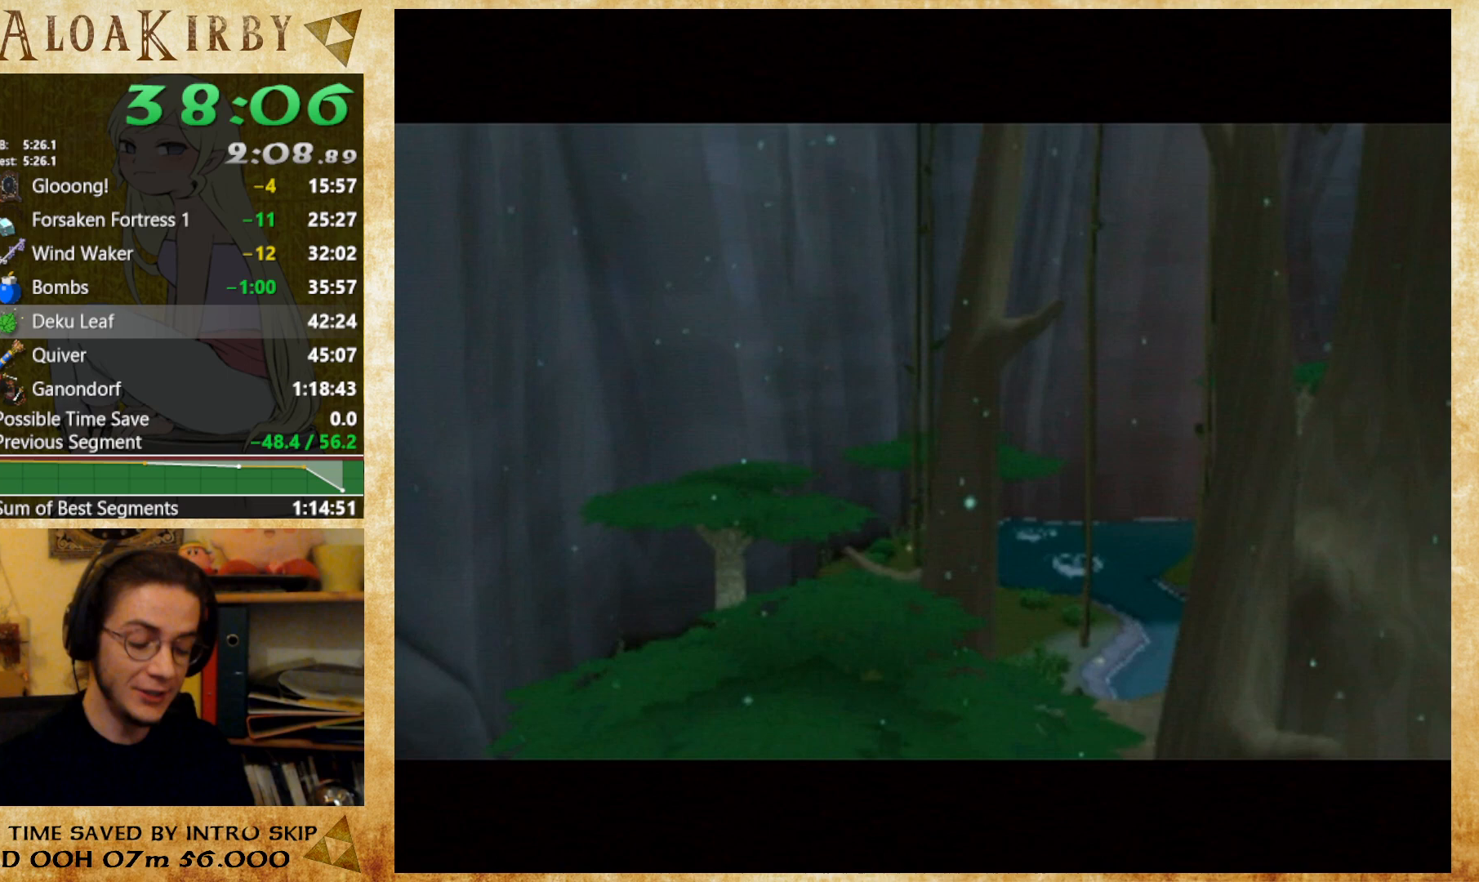
{"buttons": [], "button_events": []}
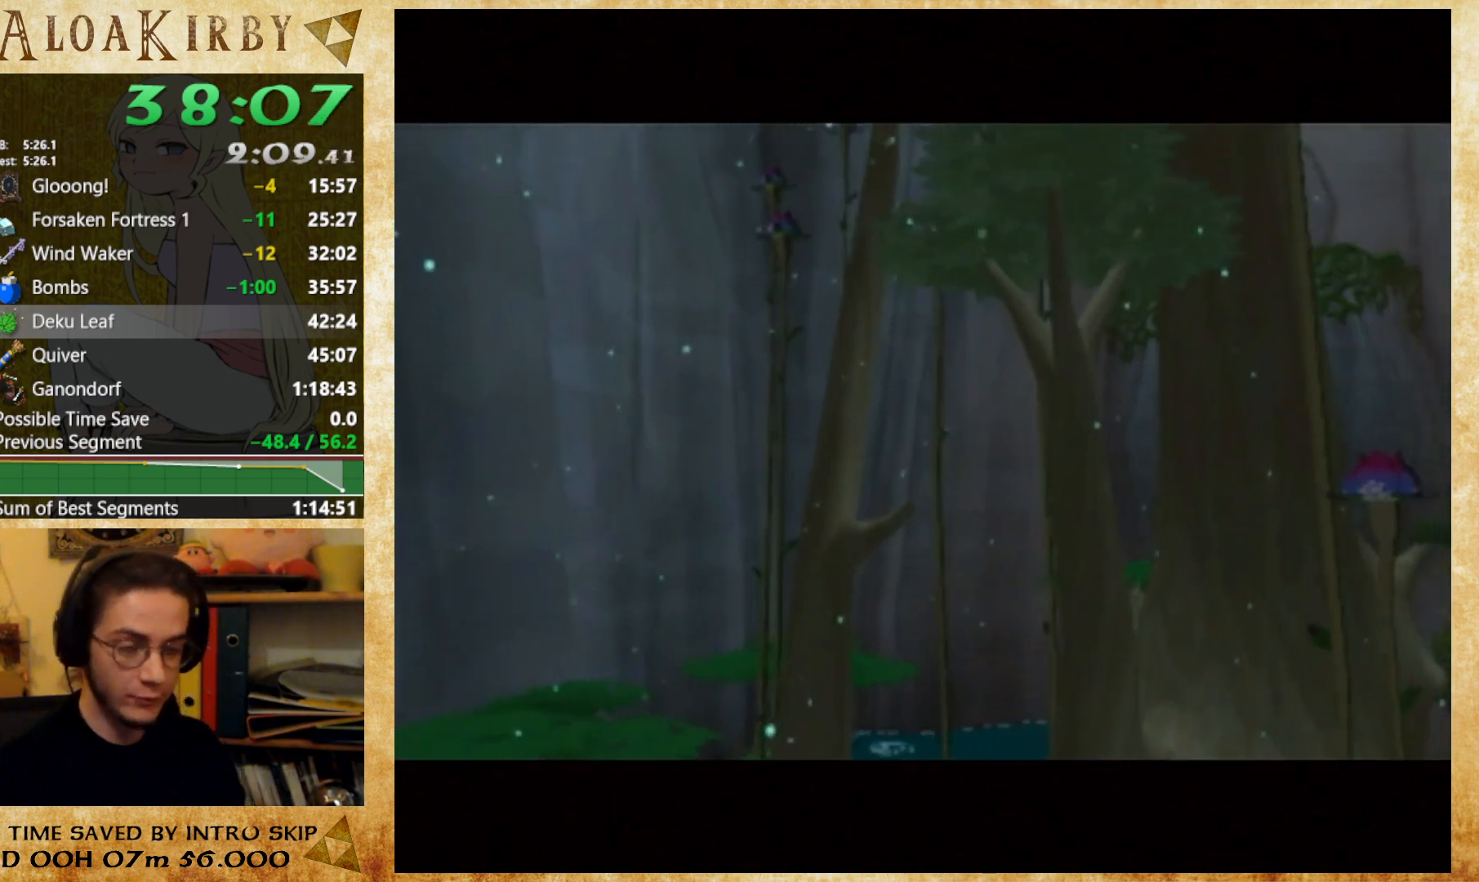
{"buttons": [], "button_events": []}
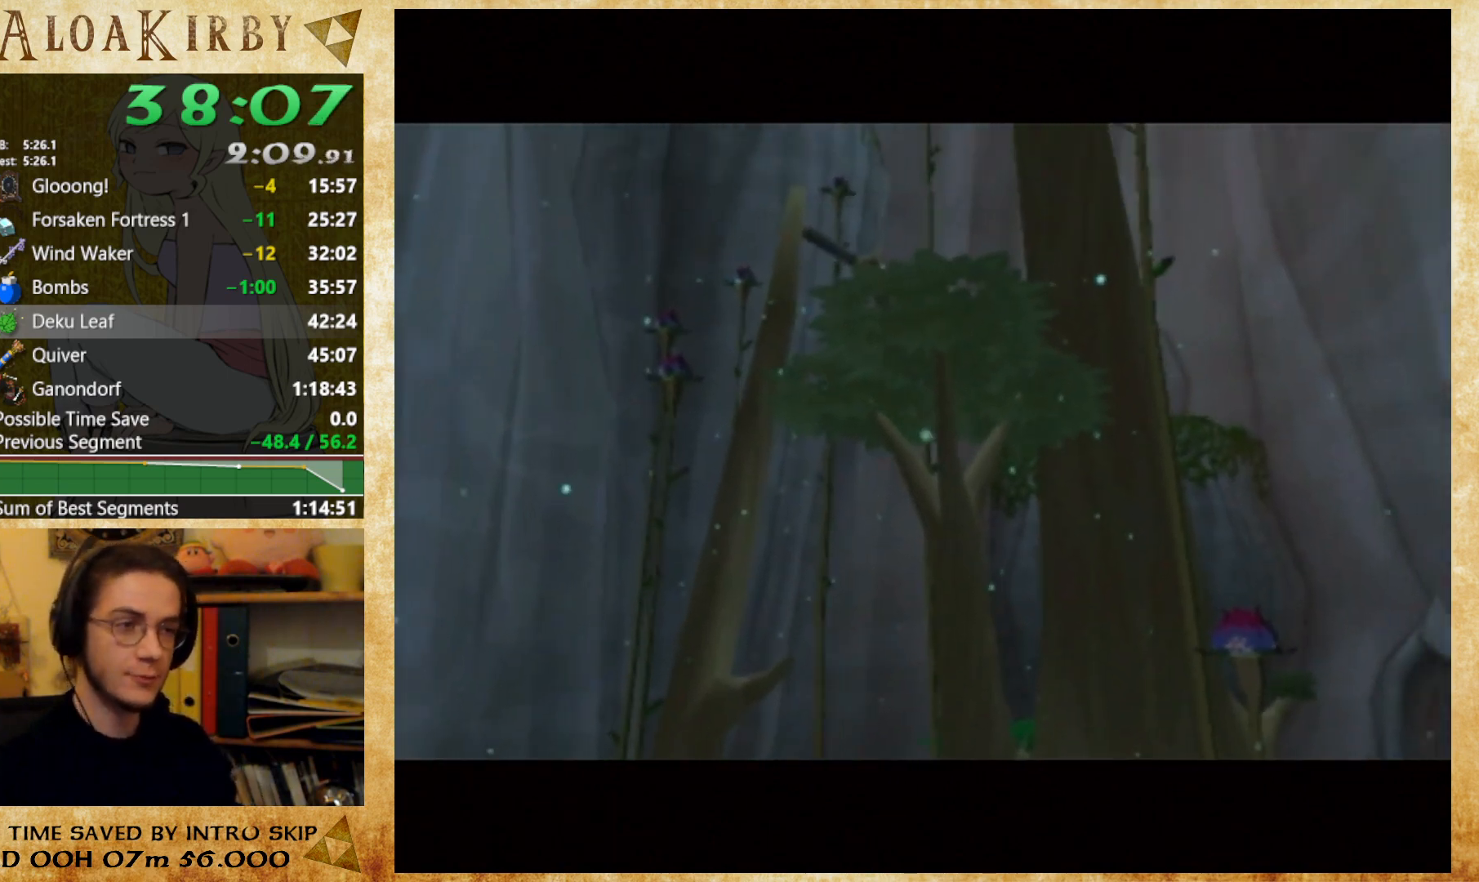
{"buttons": [], "button_events": []}
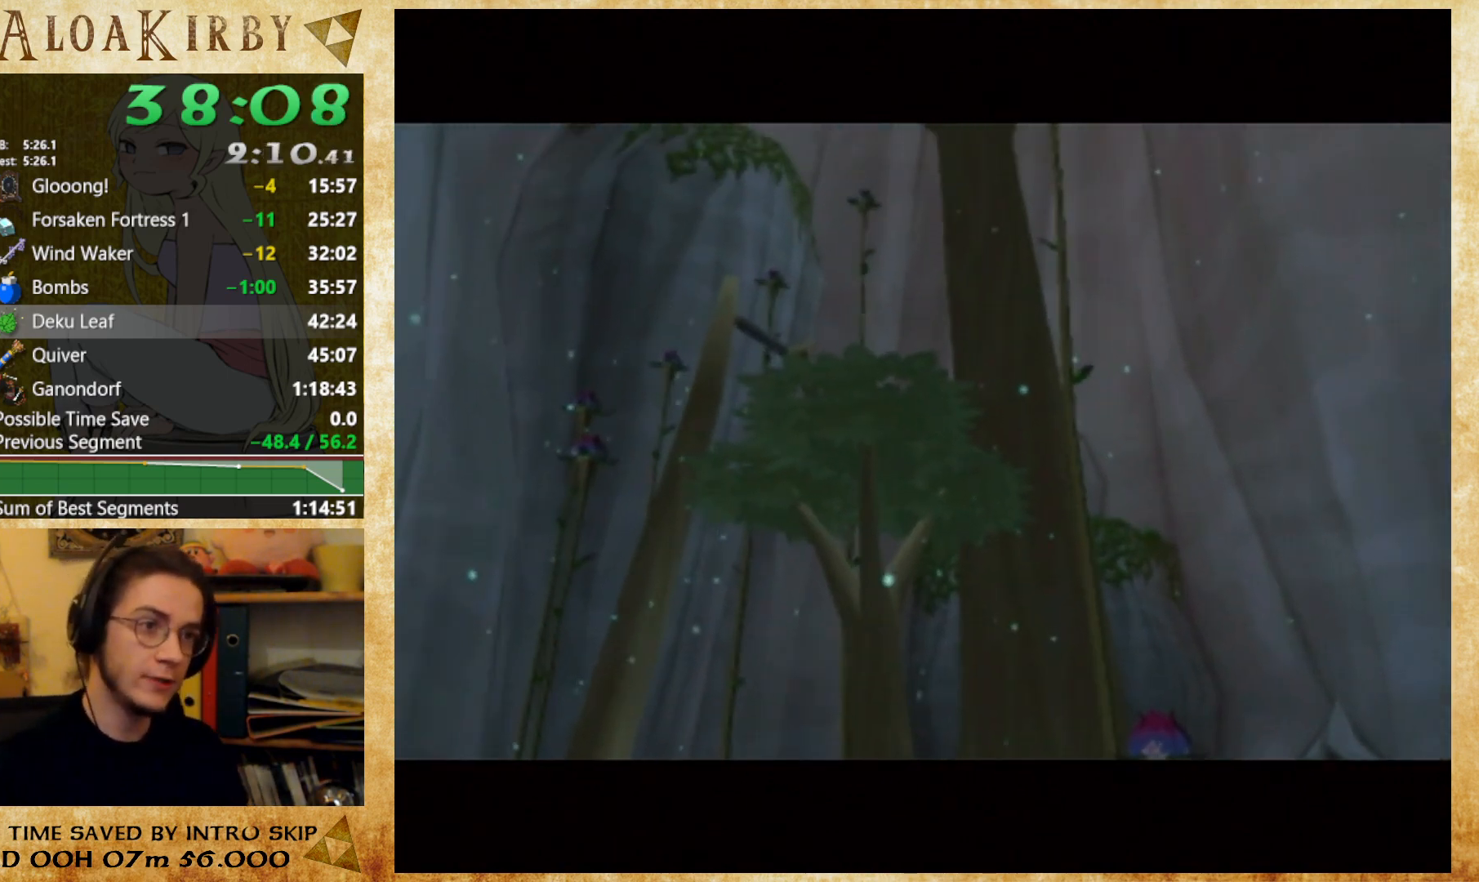
{"buttons": [], "button_events": []}
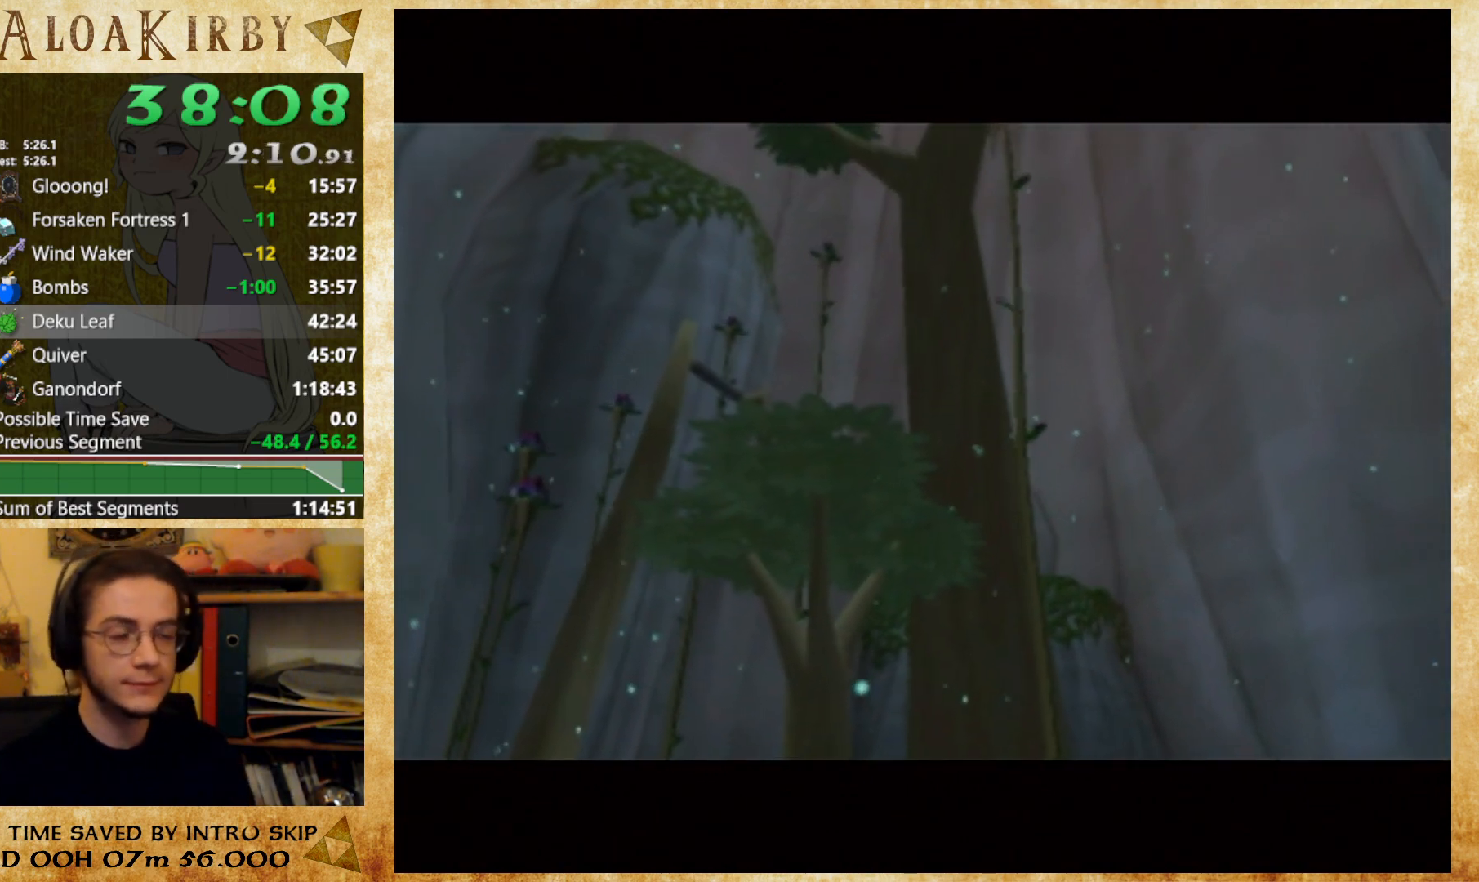
{"buttons": [], "button_events": []}
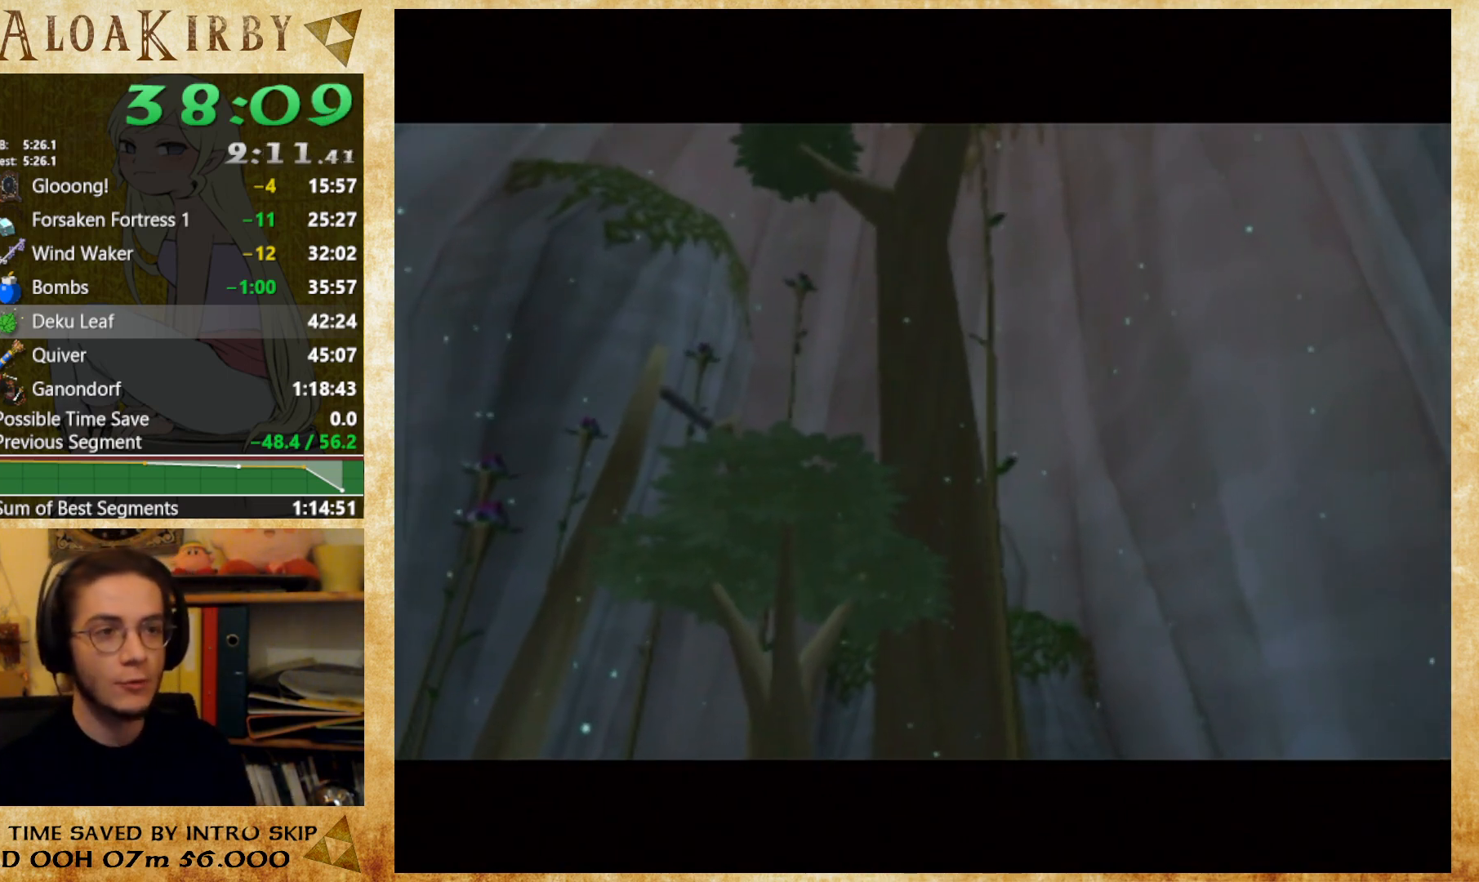
{"buttons": [], "button_events": []}
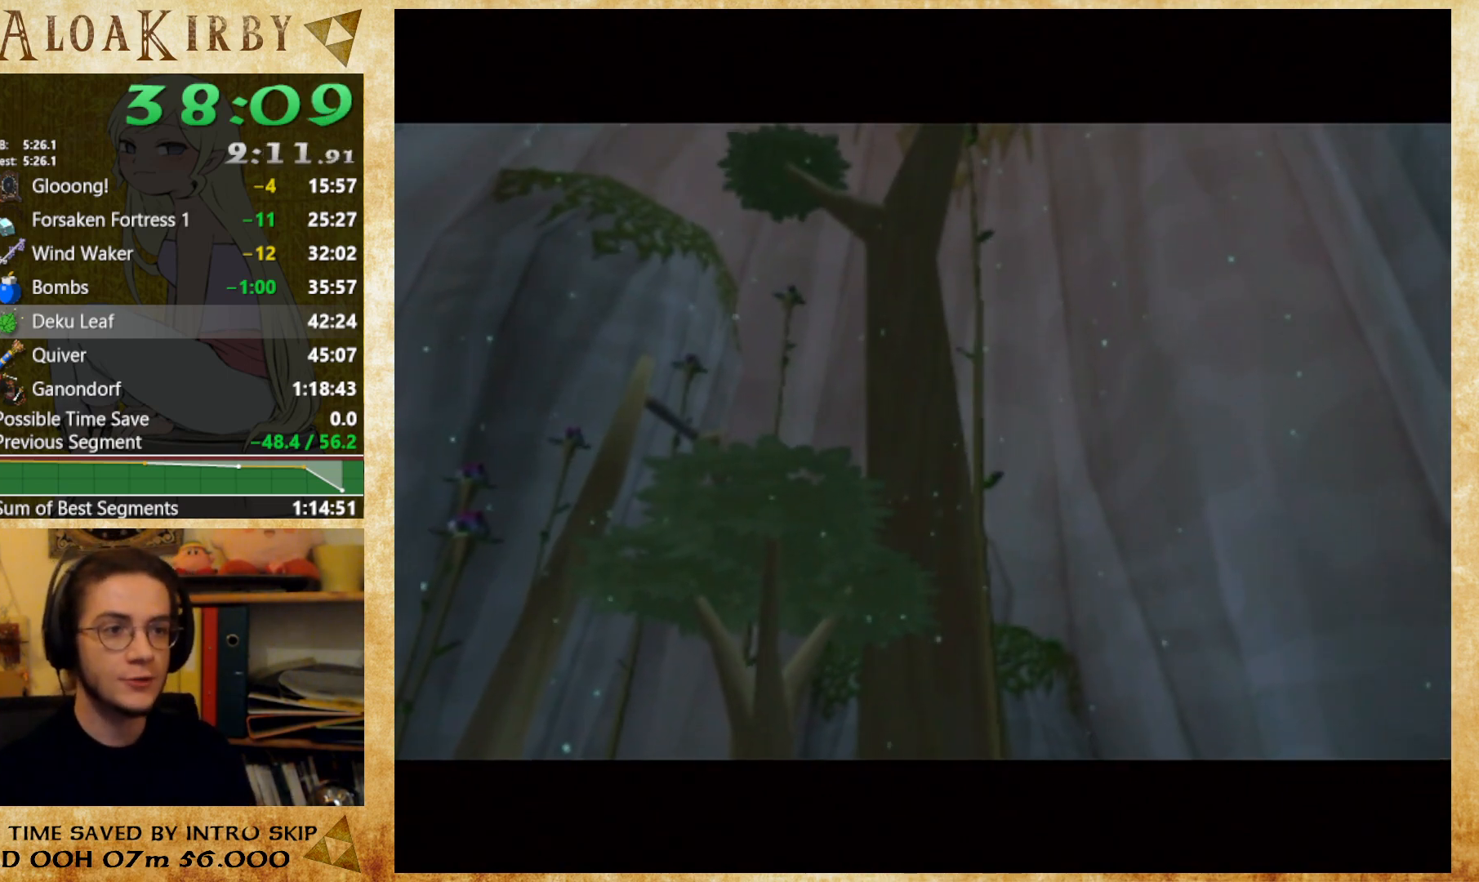
{"buttons": [], "button_events": []}
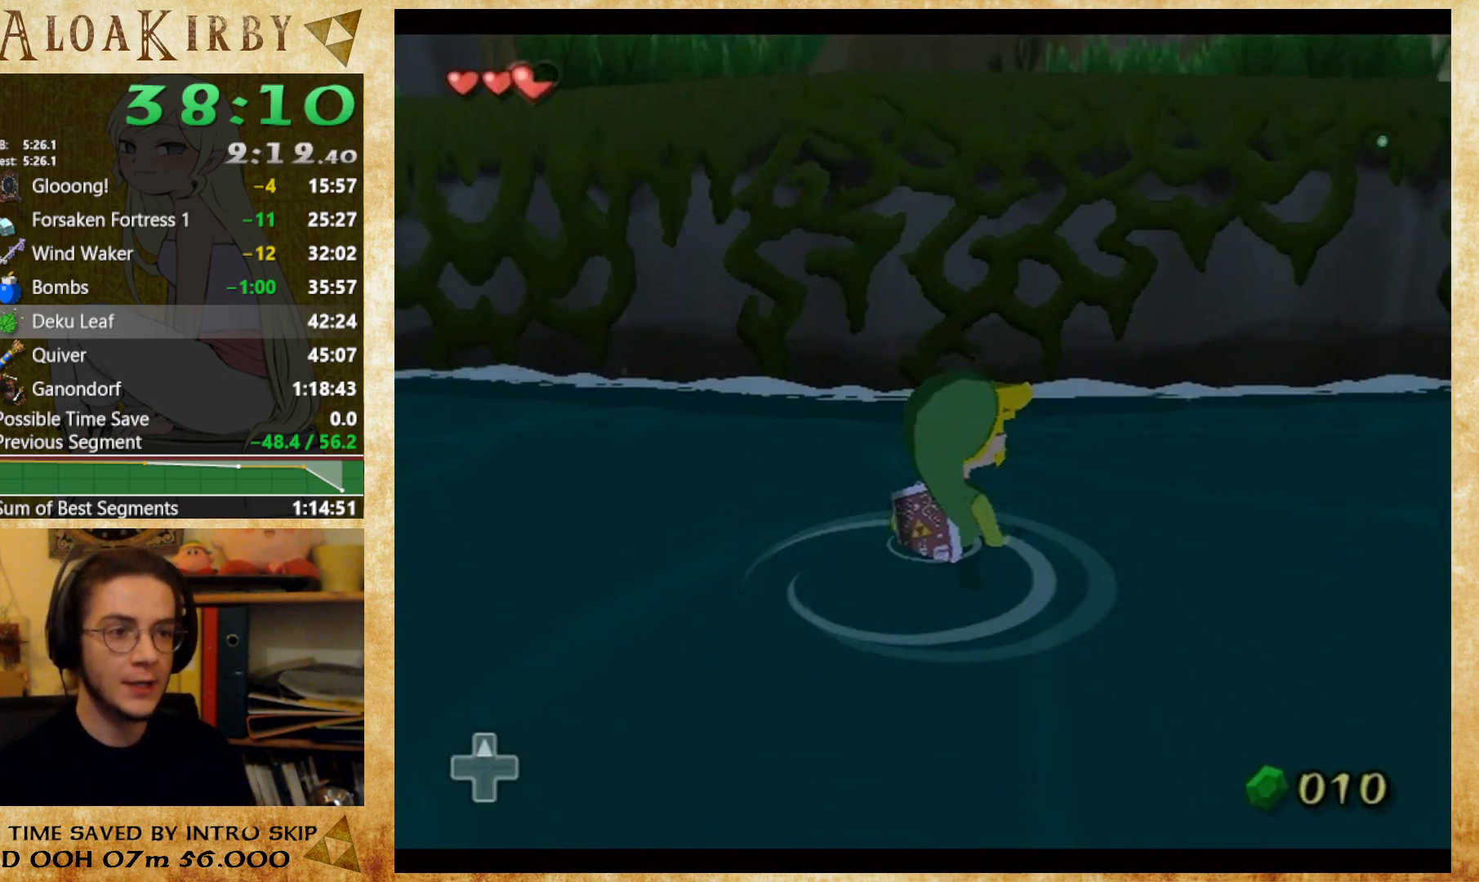
{"buttons": [], "button_events": [[67, "X", "down"], [200, "L1", "down"], [200, "X", "up"], [400, "L1", "up"]]}
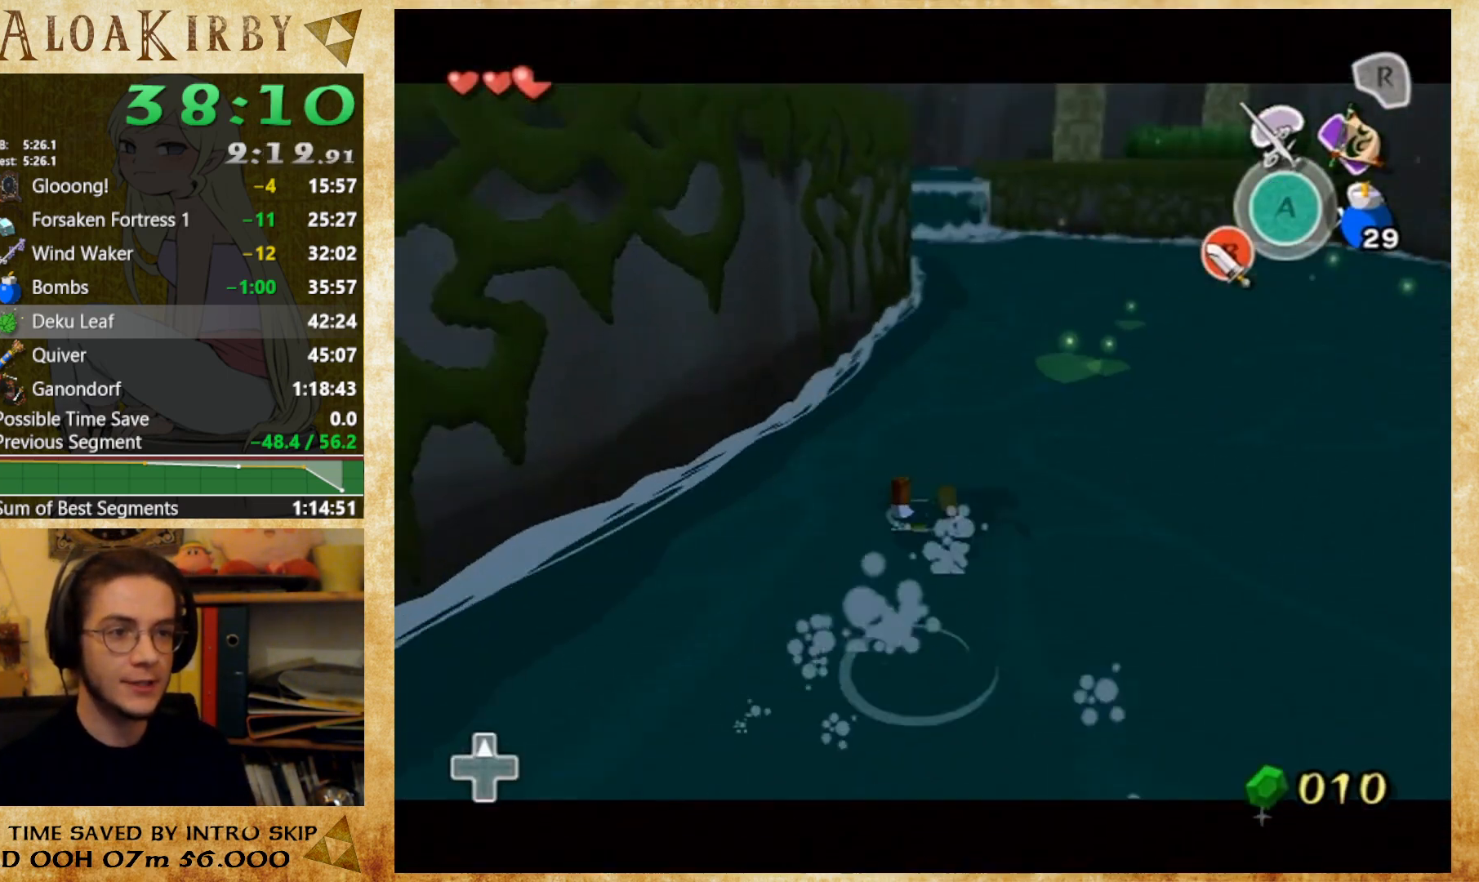
{"buttons": [], "button_events": [[100, "X", "down"], [233, "X", "up"]]}
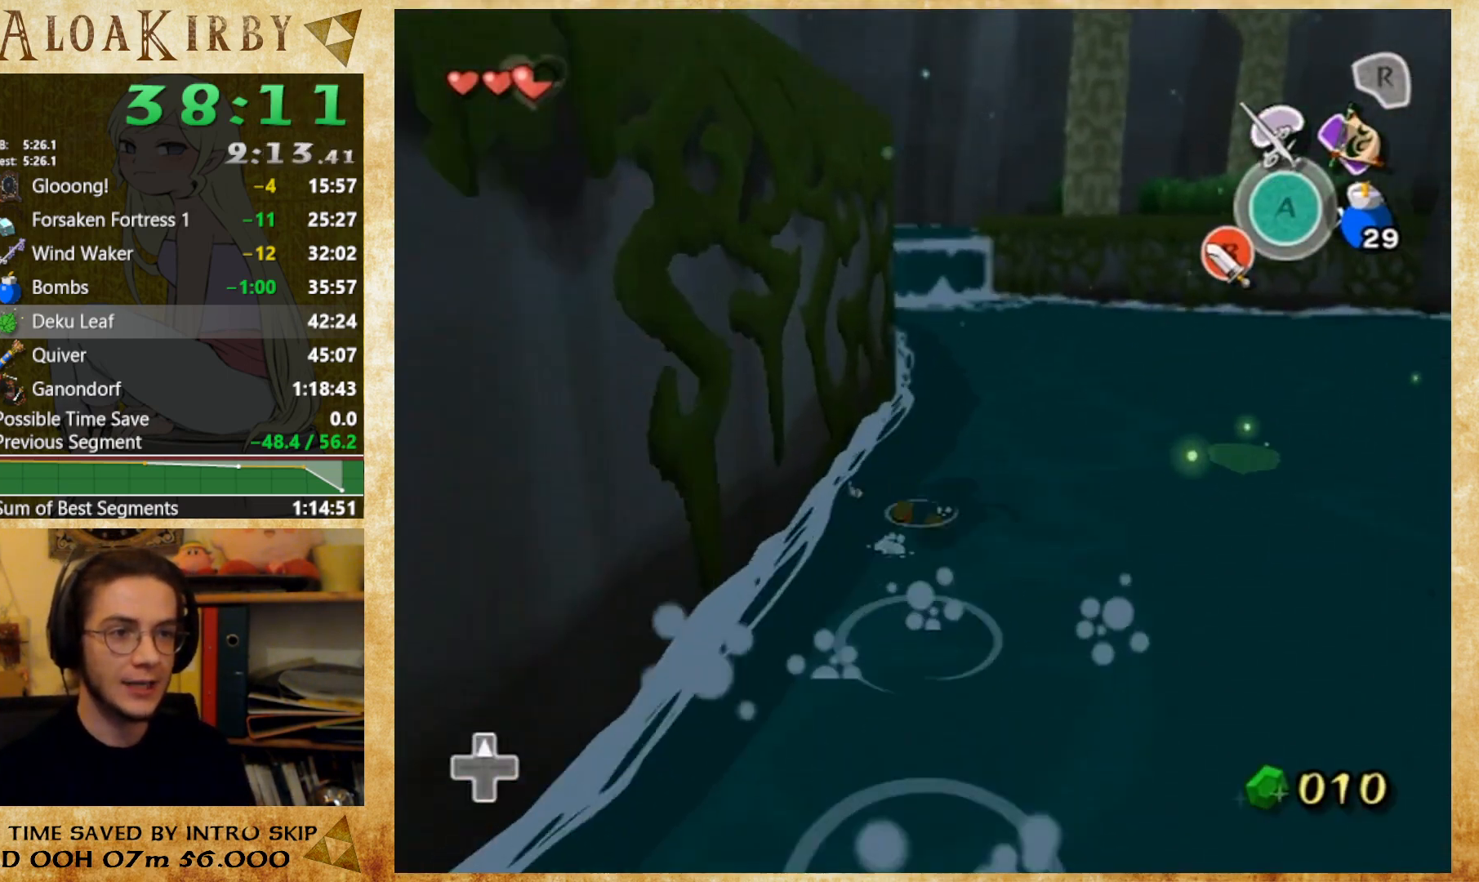
{"buttons": [], "button_events": [[167, "X", "down"], [333, "X", "up"]]}
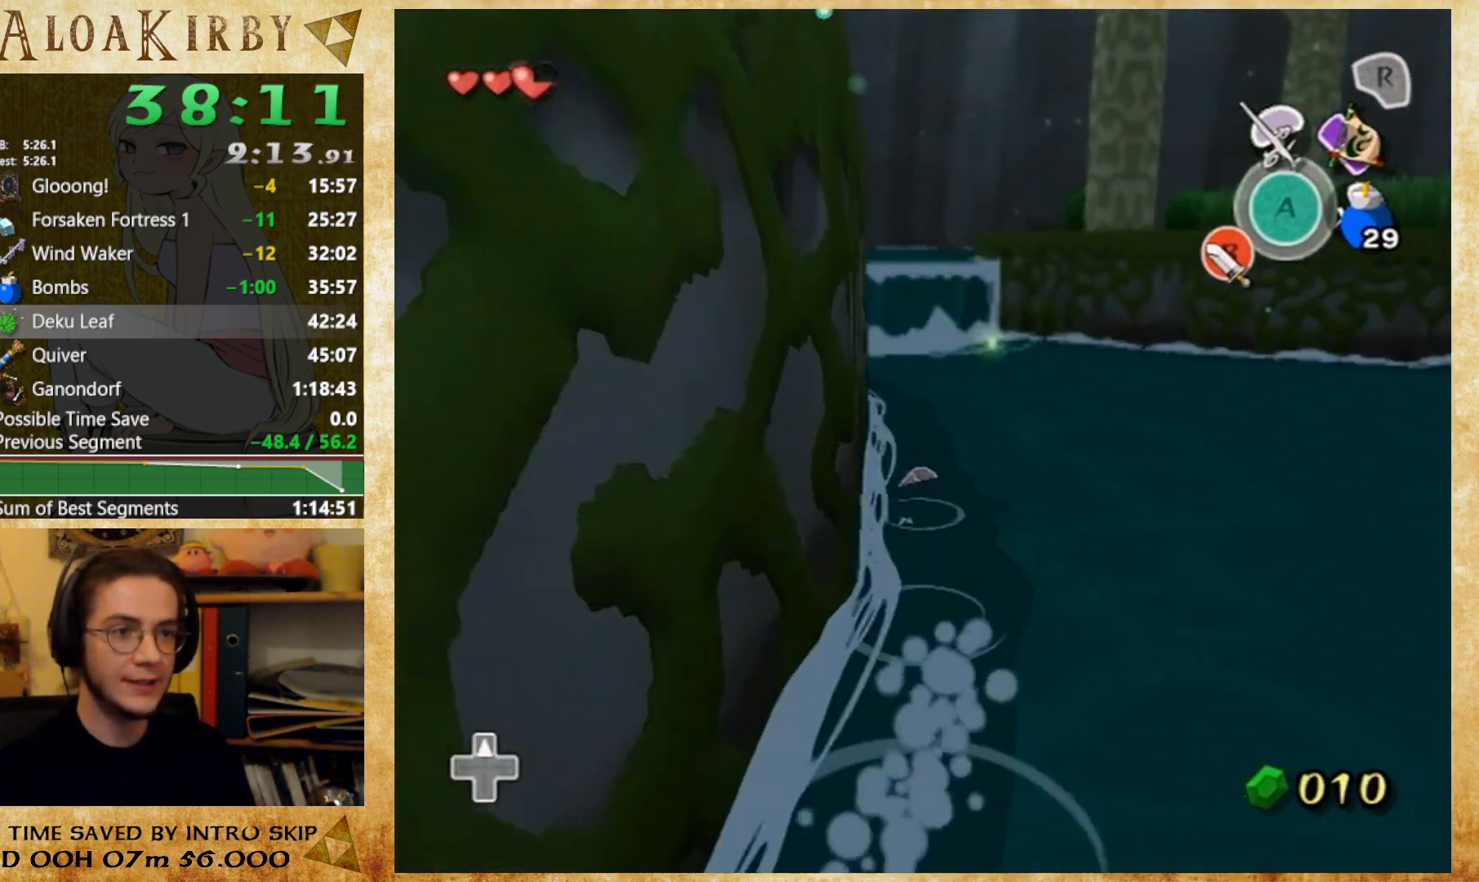
{"buttons": [], "button_events": [[167, "X", "down"], [333, "X", "up"]]}
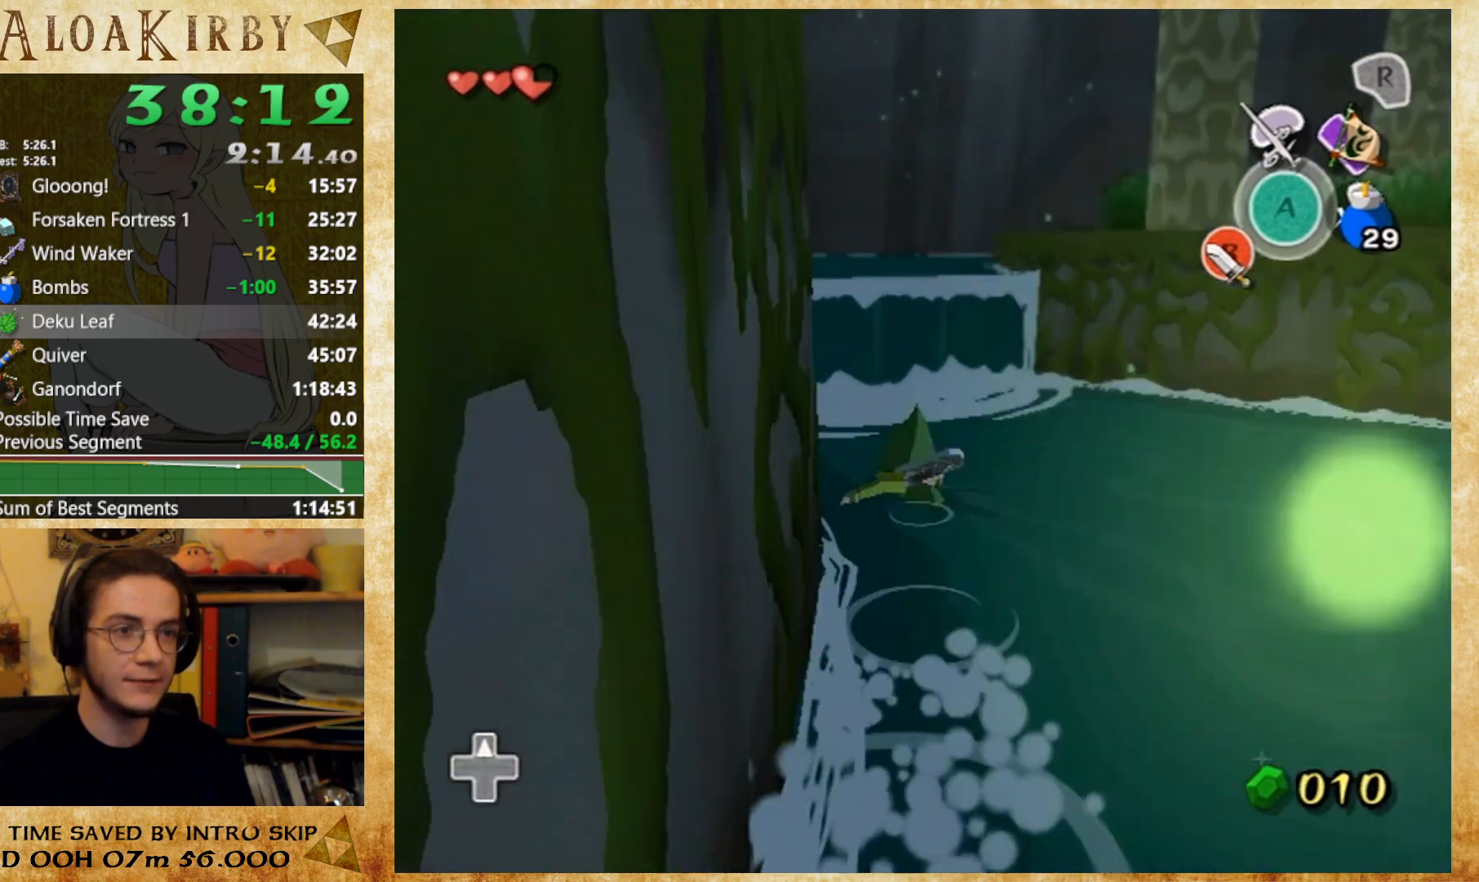
{"buttons": ["X", "L1"], "button_events": [[233, "Y", "down"], [333, "Y", "up"], [367, "L1", "down"], [467, "X", "down"]]}
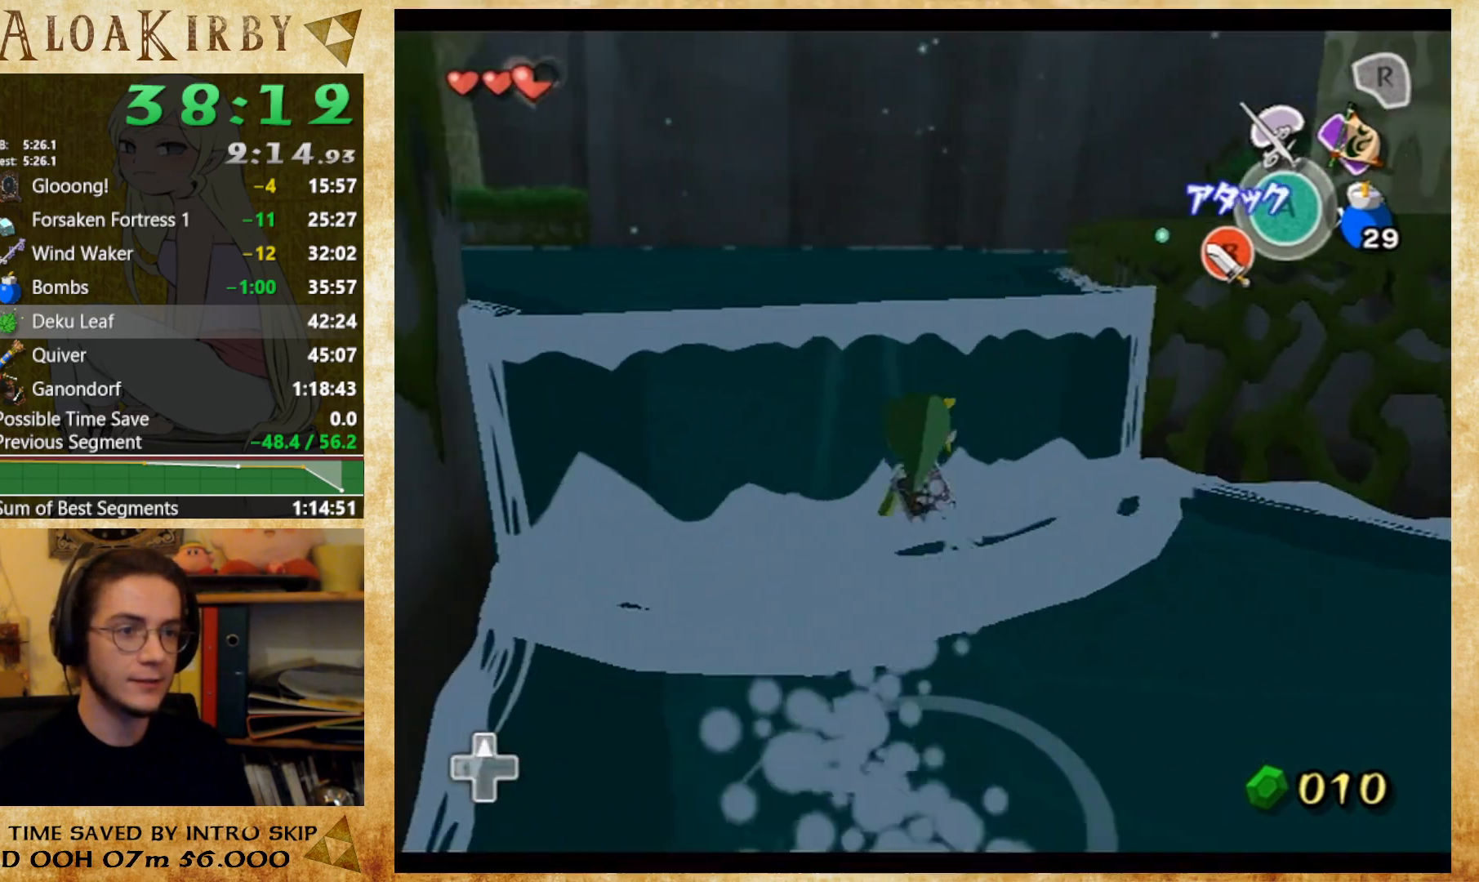
{"buttons": [], "button_events": [[33, "X", "up"], [333, "L1", "up"], [433, "L1", "down"], [500, "L1", "up"]]}
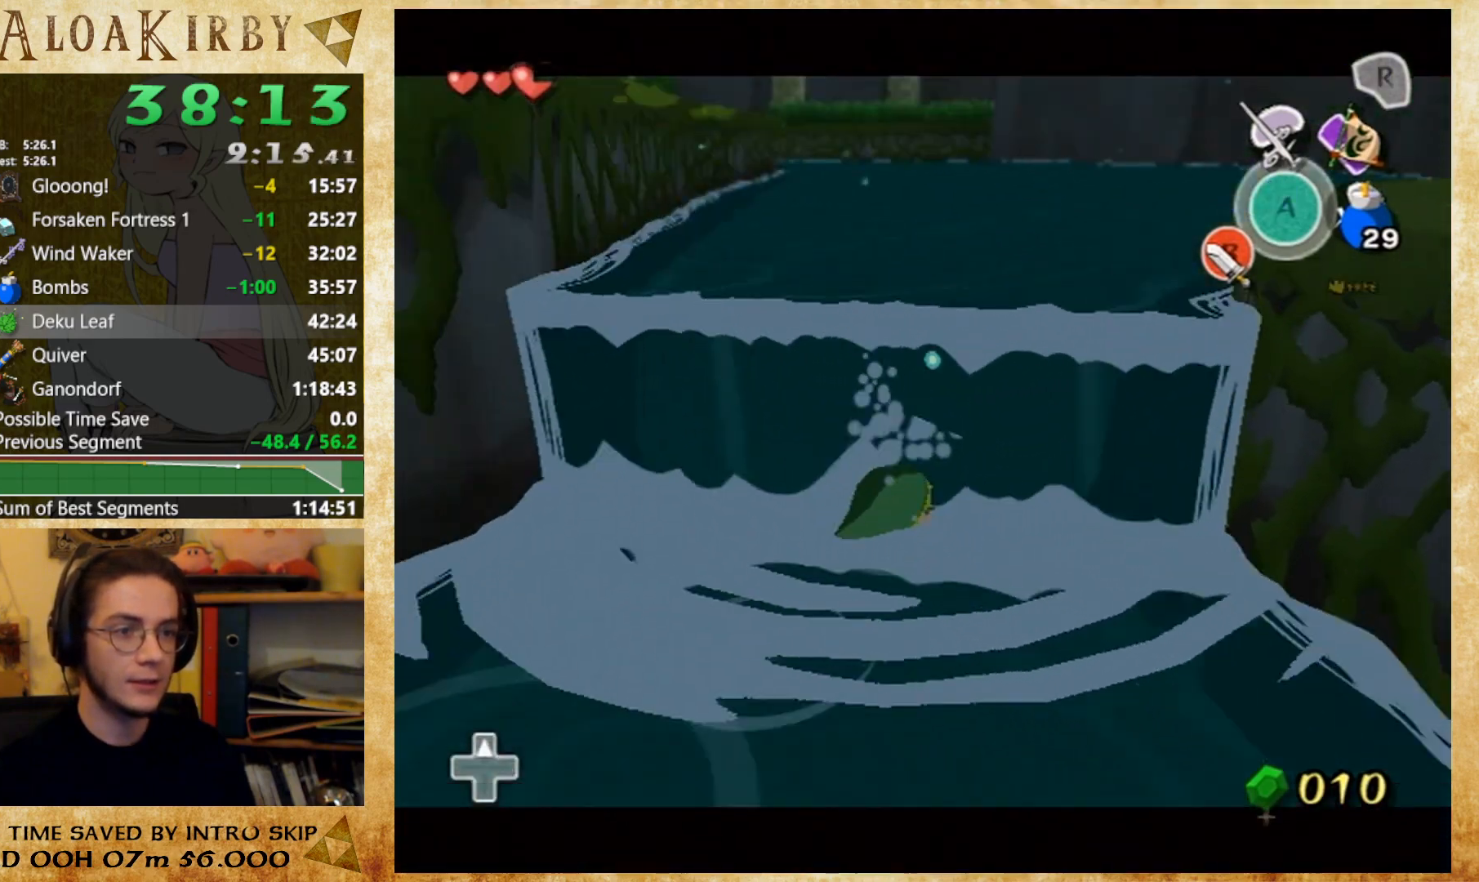
{"buttons": [], "button_events": [[67, "L1", "down"], [367, "L1", "up"]]}
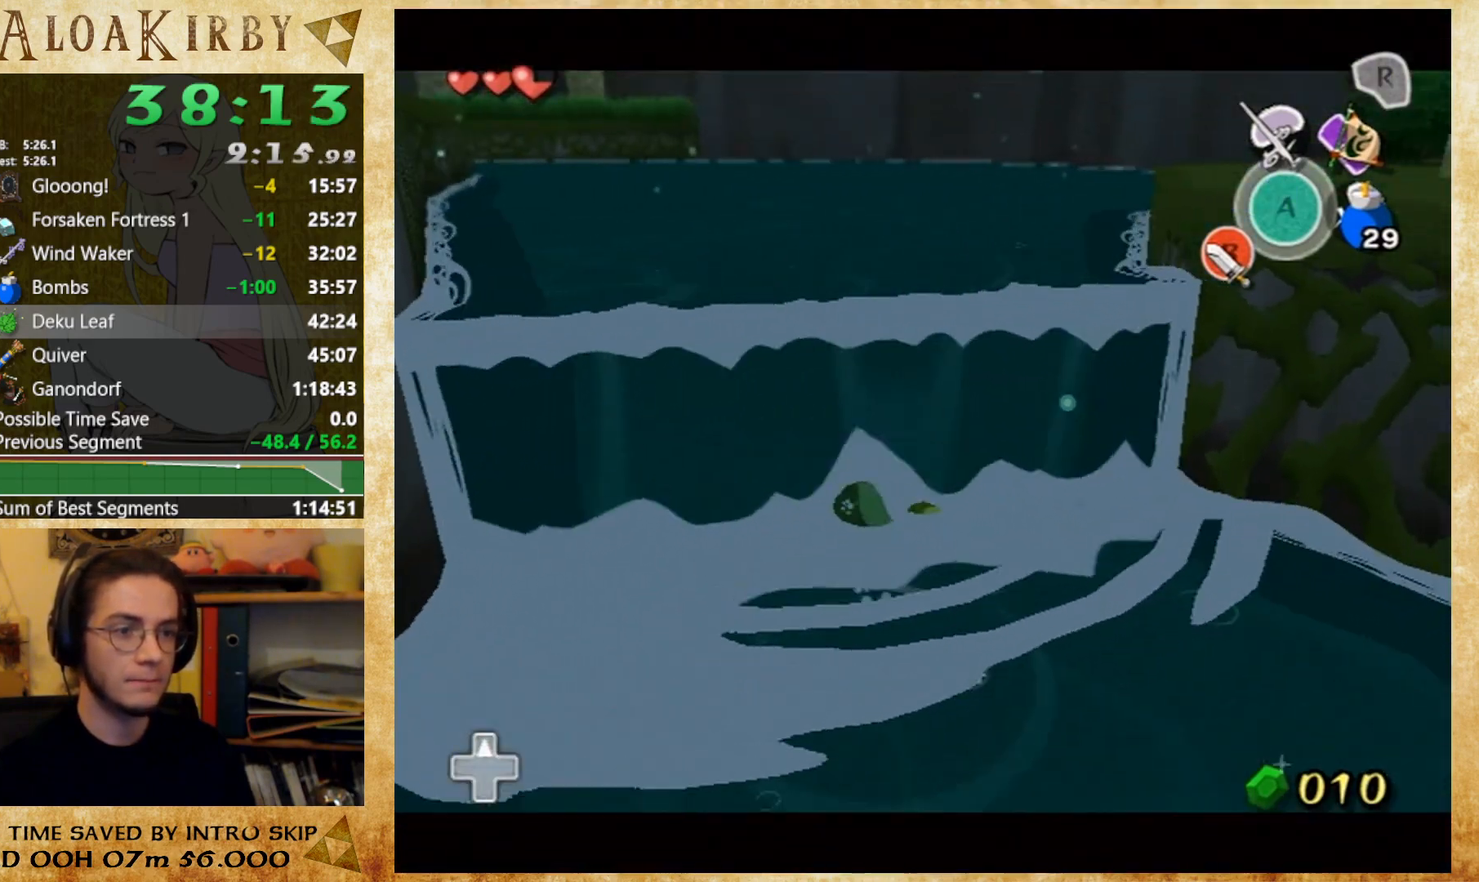
{"buttons": [], "button_events": [[200, "Y", "down"], [367, "Y", "up"]]}
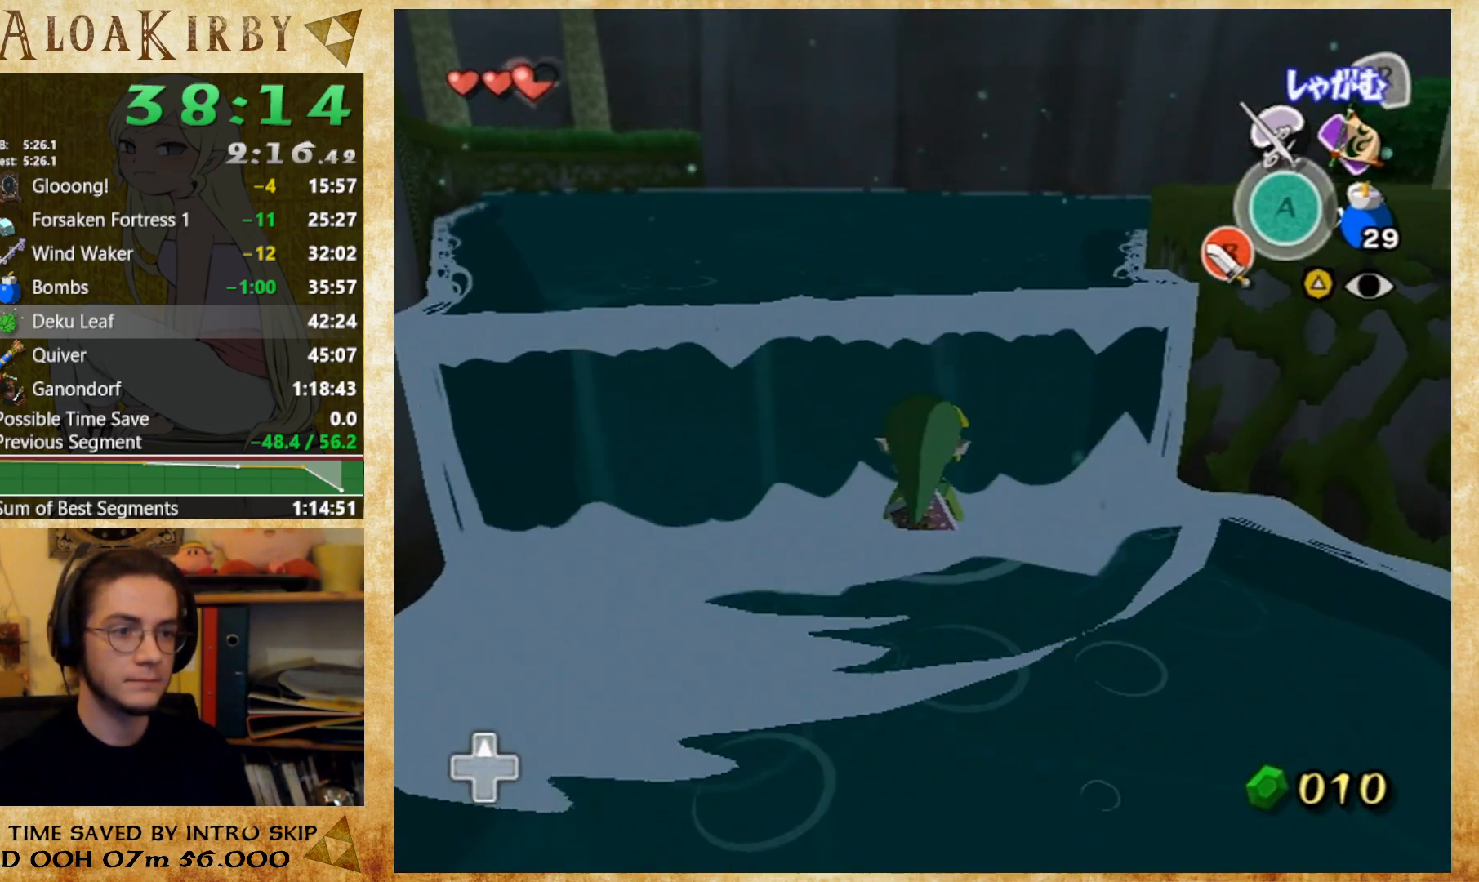
{"buttons": [], "button_events": [[67, "L1", "down"], [300, "L1", "up"], [367, "Y", "down"], [467, "Y", "up"]]}
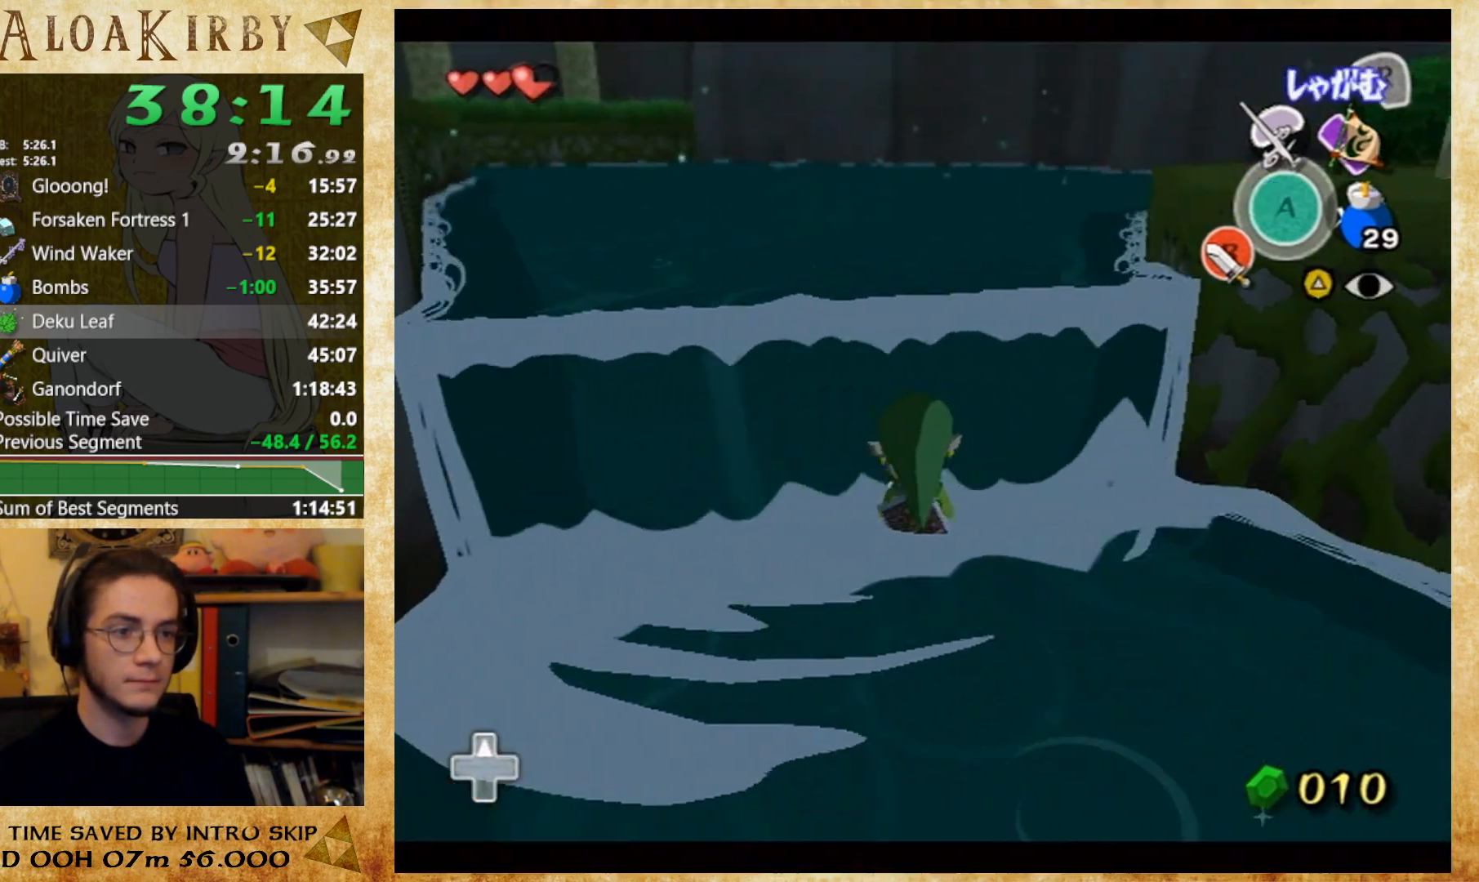
{"buttons": [], "button_events": [[100, "L1", "down"], [233, "X", "down"], [333, "X", "up"], [500, "L1", "up"]]}
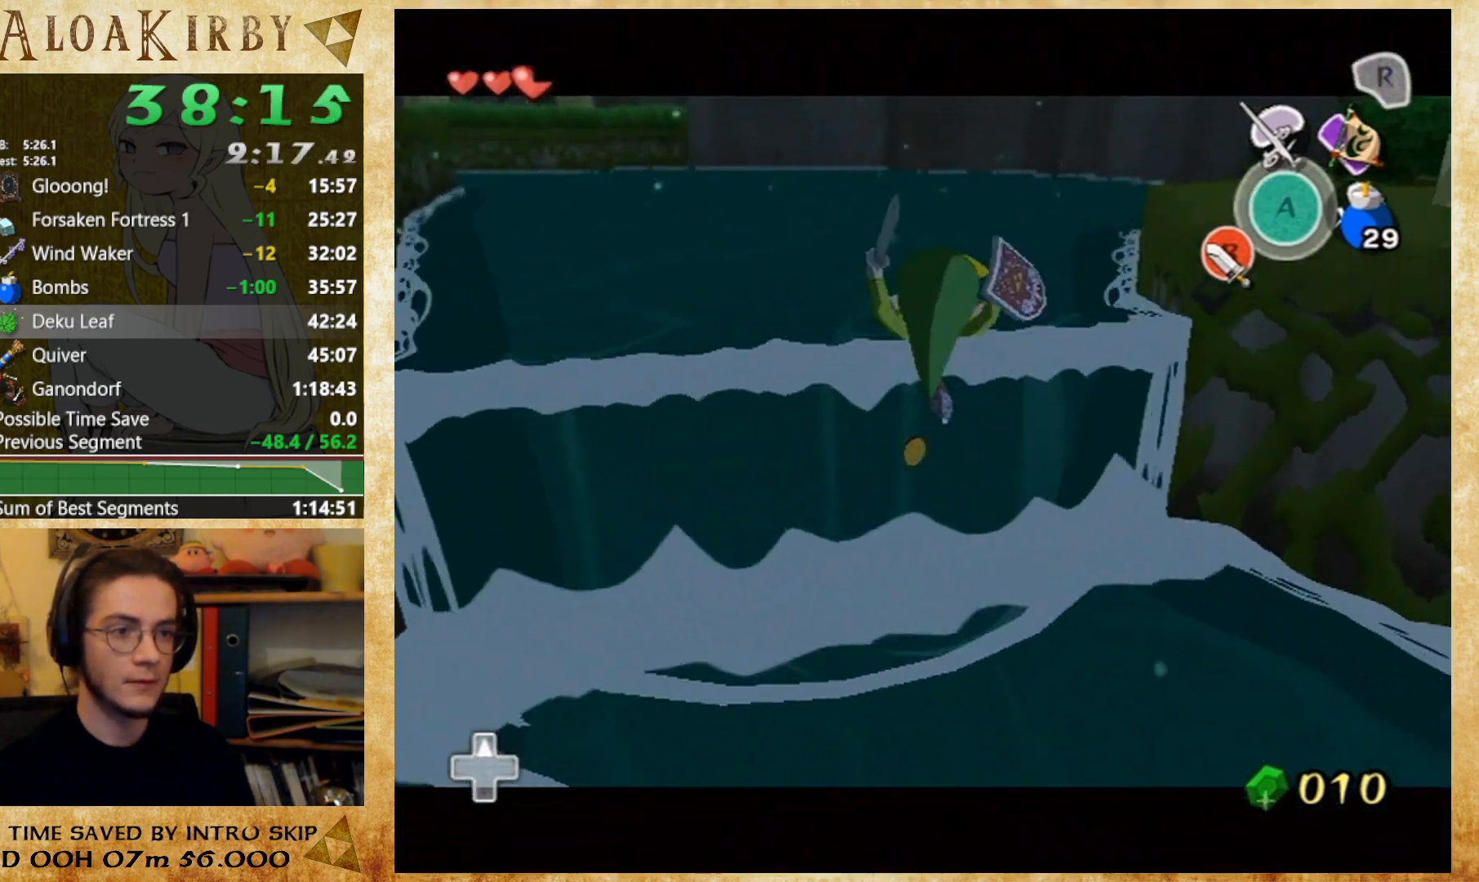
{"buttons": [], "button_events": []}
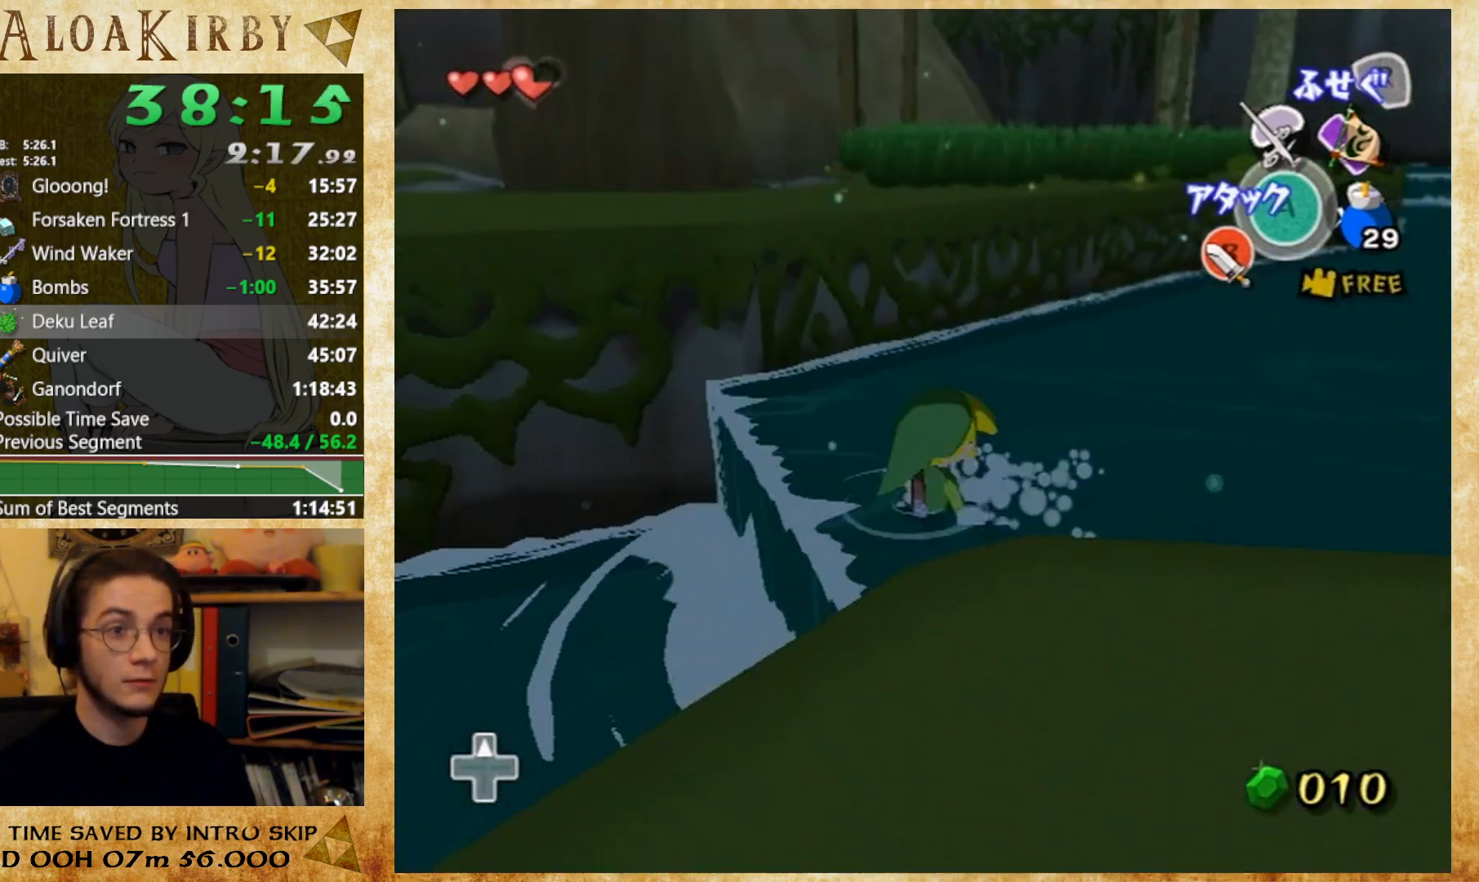
{"buttons": [], "button_events": [[267, "X", "down"], [367, "X", "up"]]}
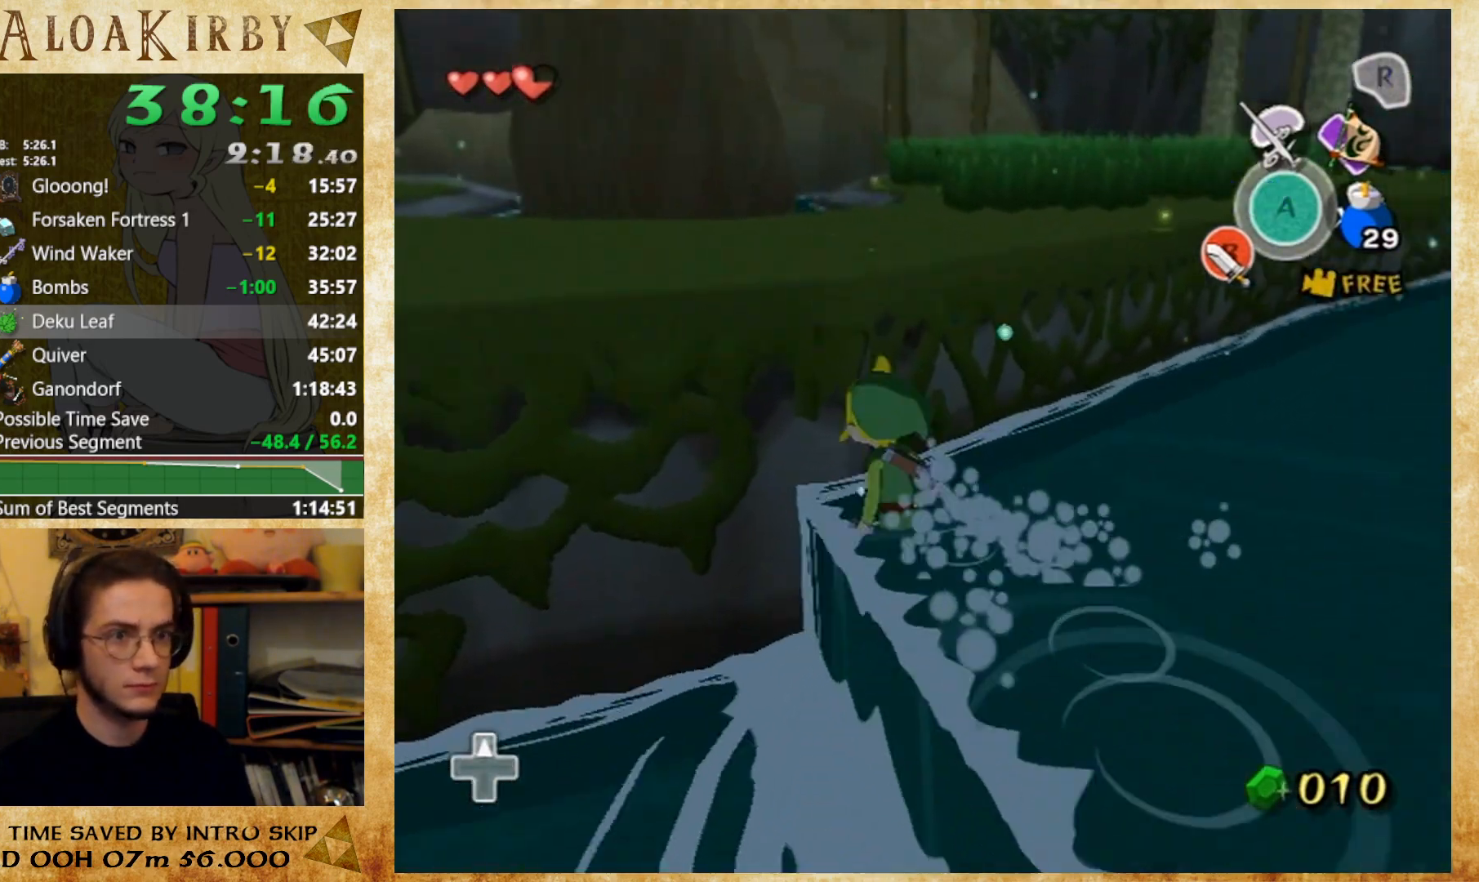
{"buttons": [], "button_events": []}
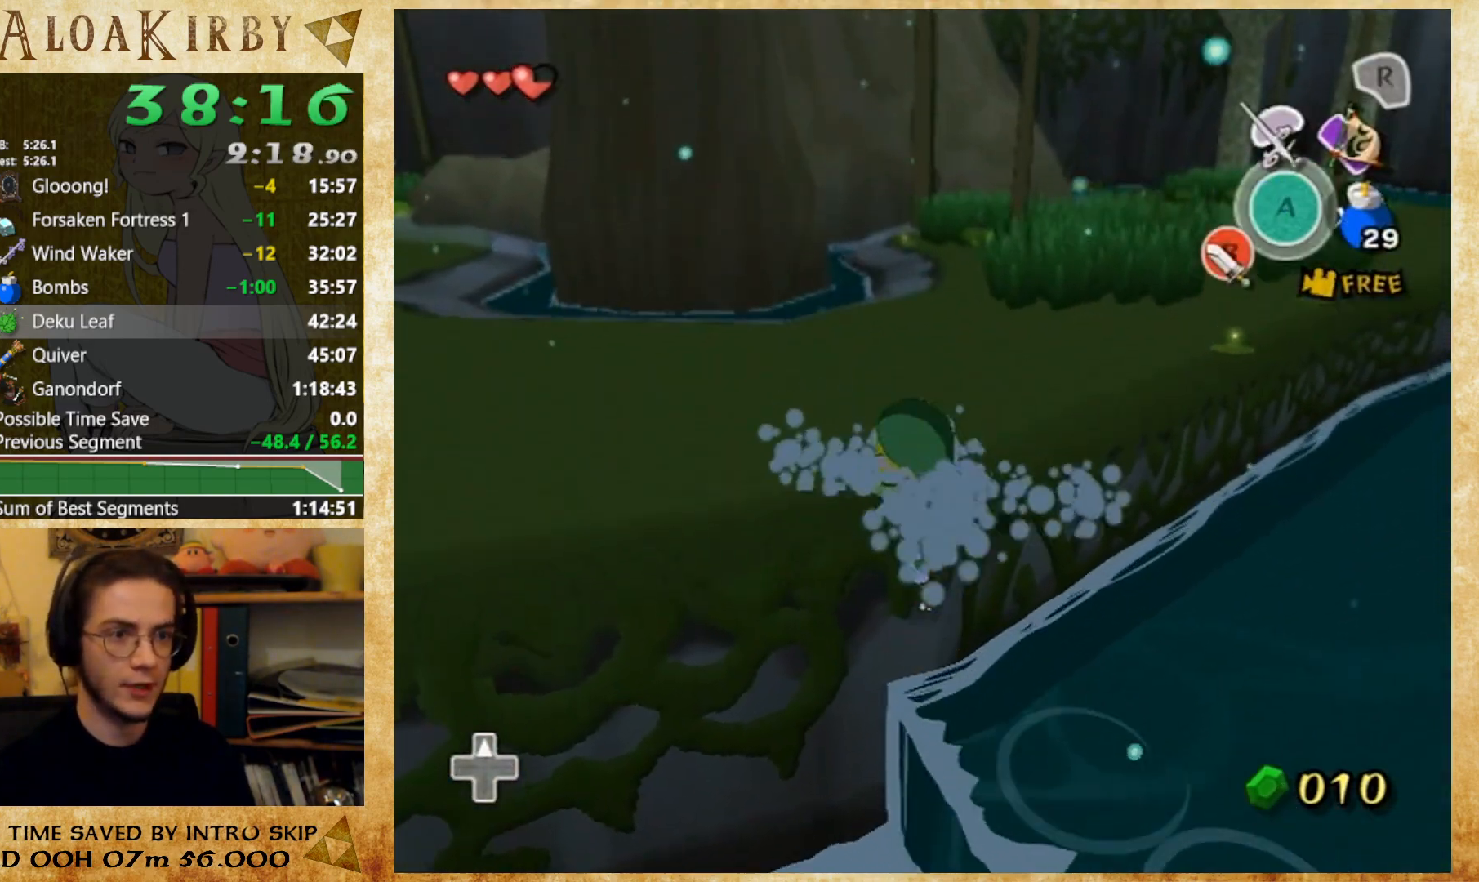
{"buttons": [], "button_events": []}
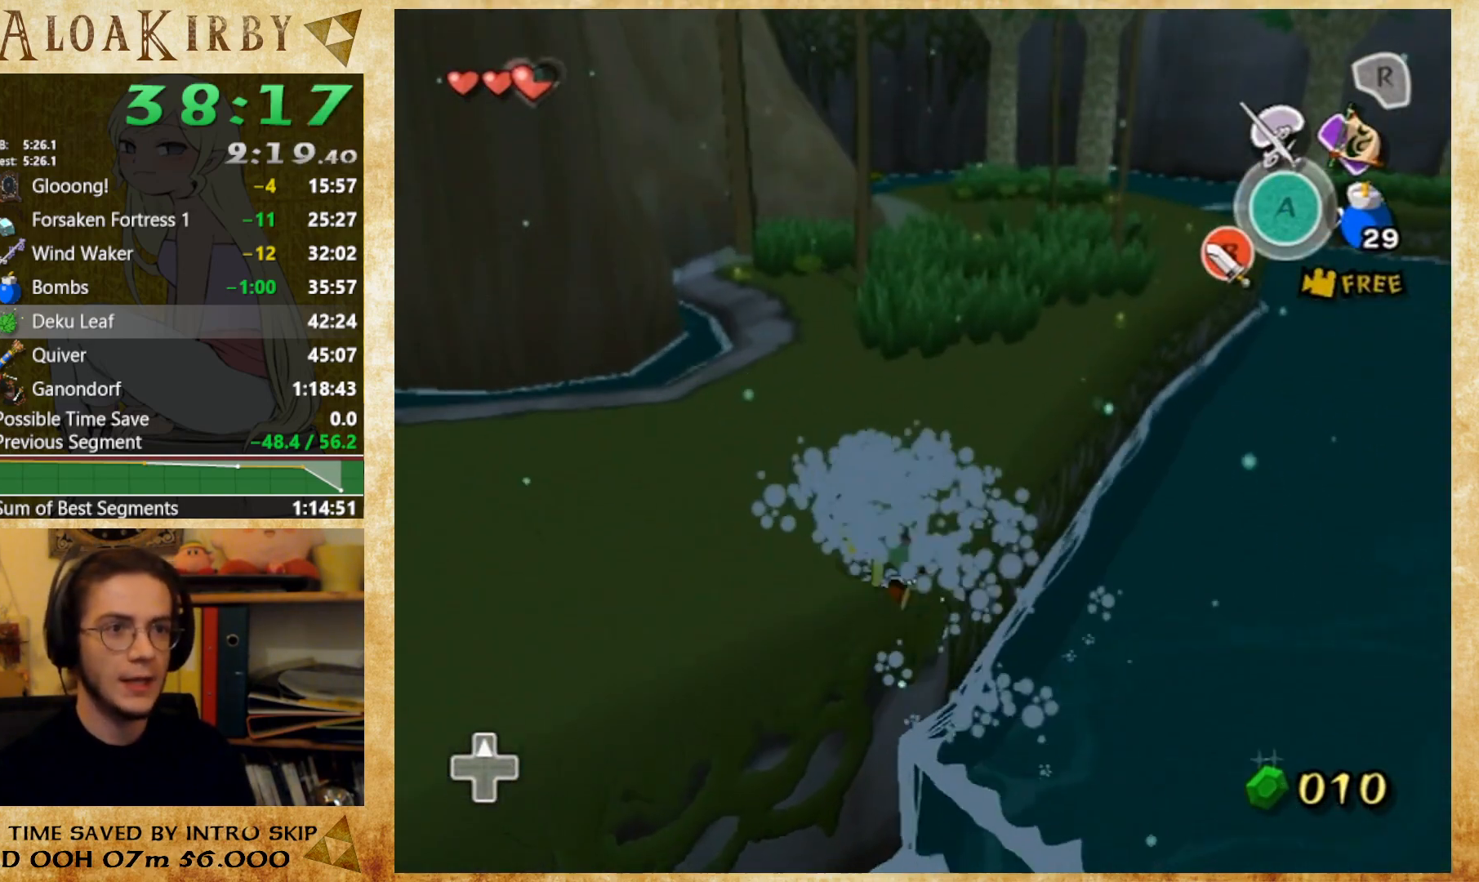
{"buttons": [], "button_events": []}
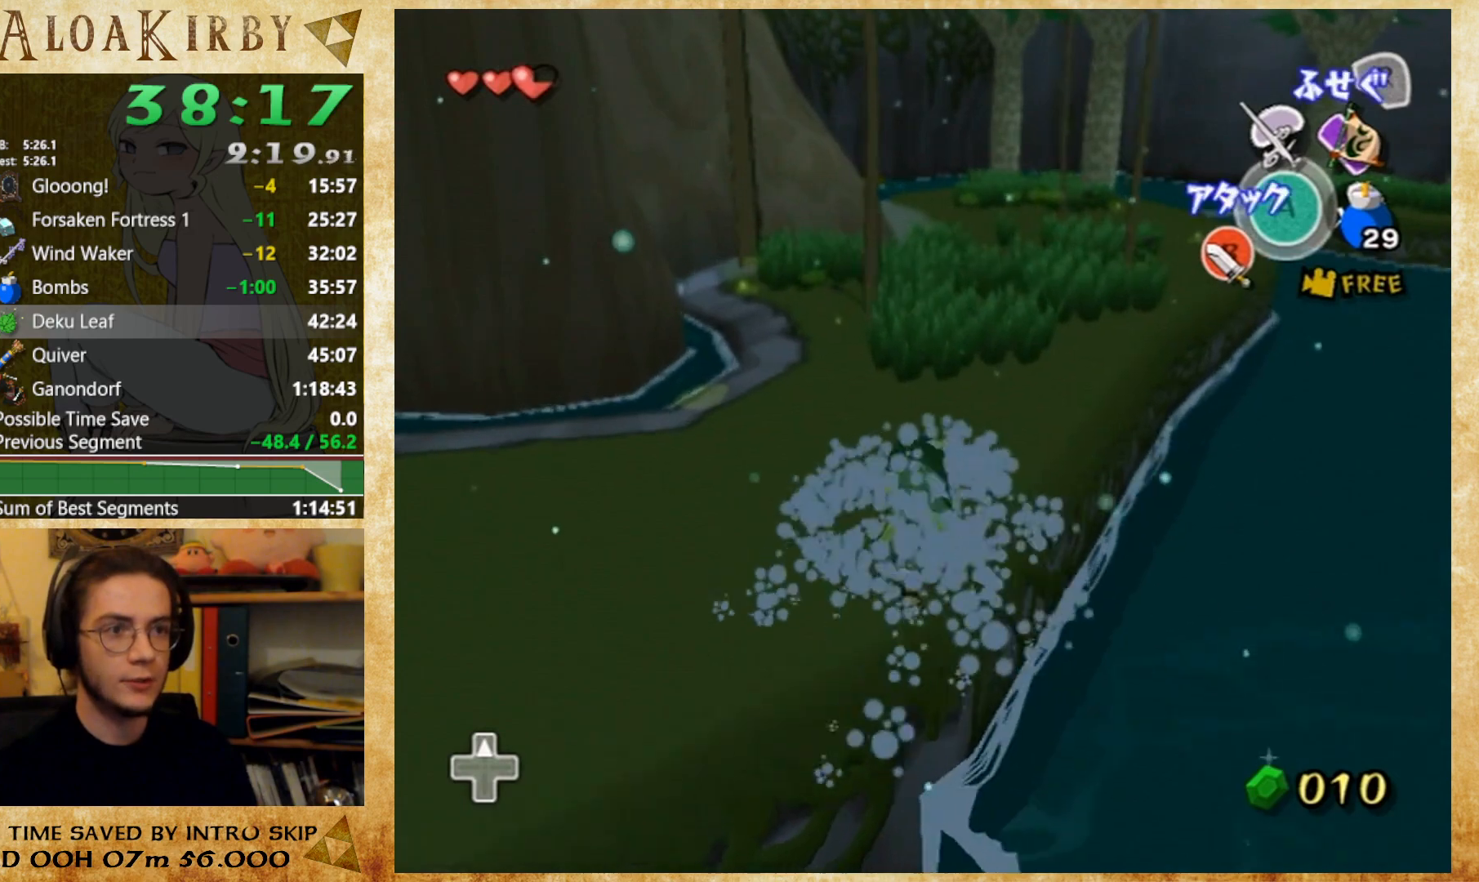
{"buttons": [], "button_events": [[67, "R2", "down"], [200, "R2", "up"], [400, "Y", "down"], [500, "Y", "up"]]}
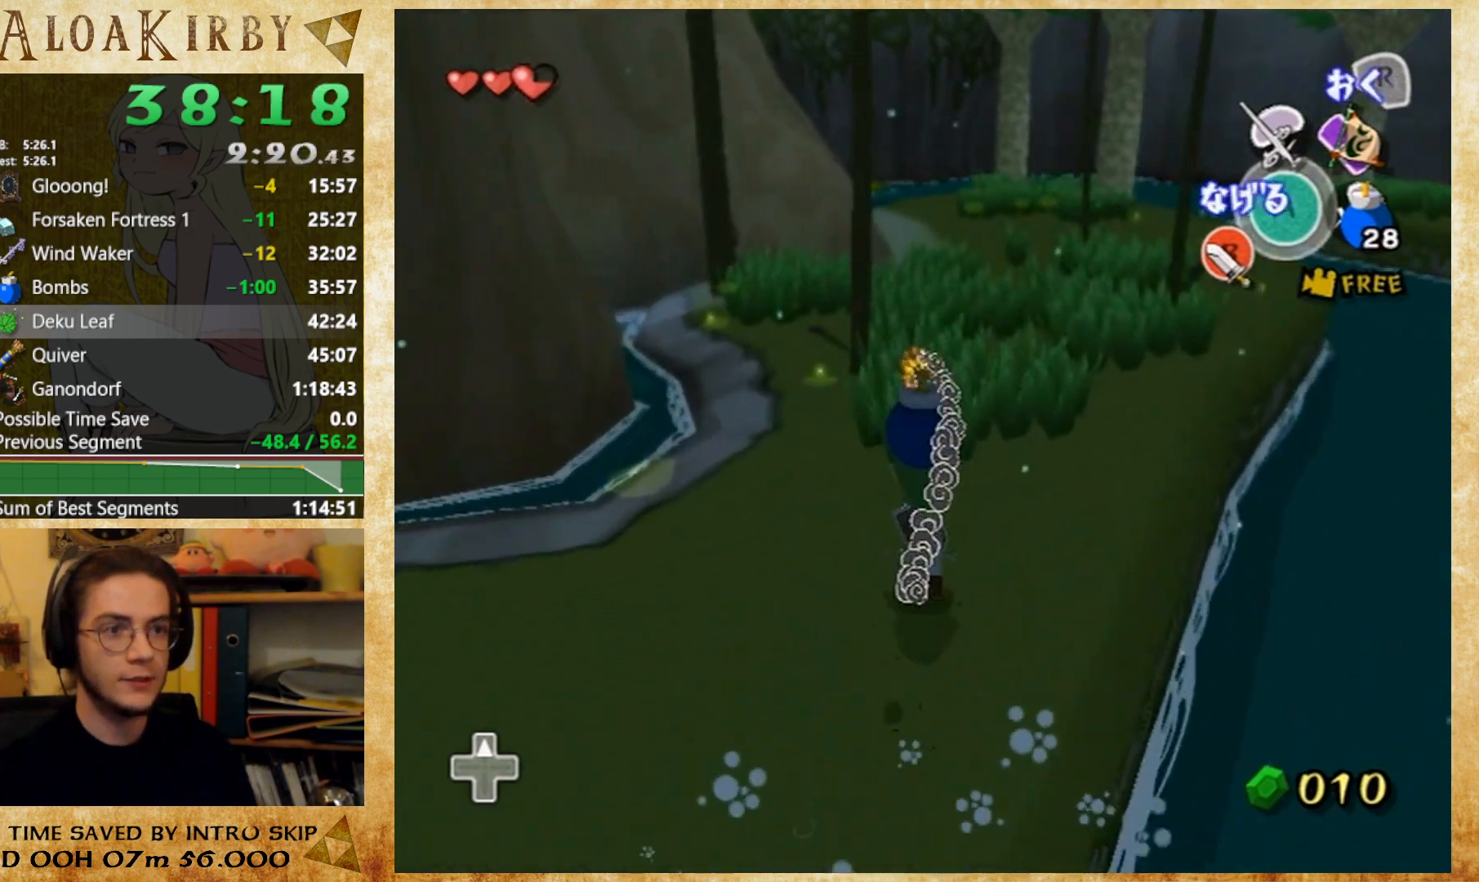
{"buttons": [], "button_events": [[333, "Y", "down"], [467, "Y", "up"]]}
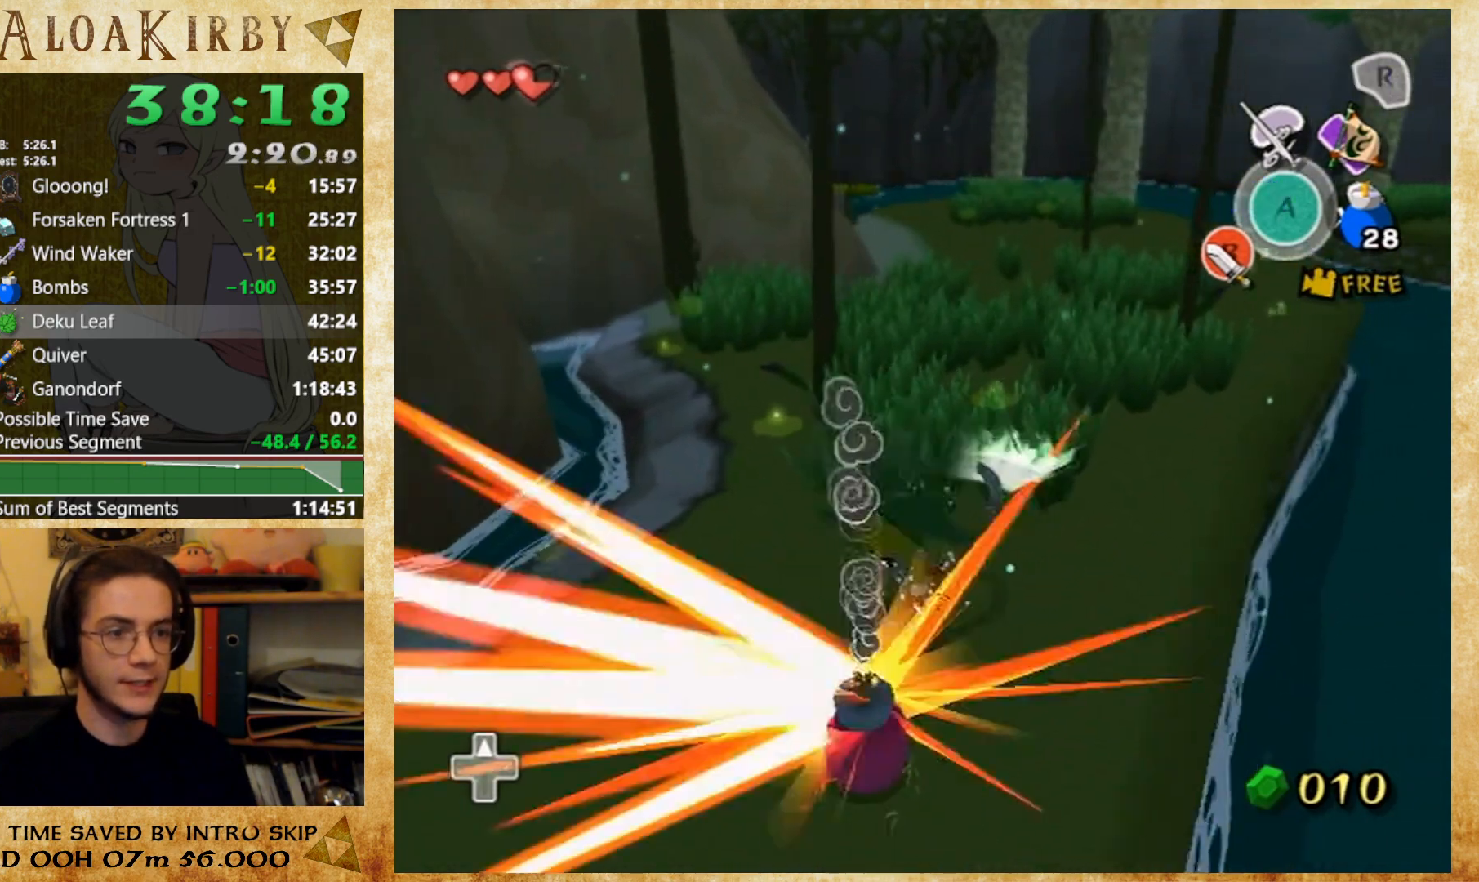
{"buttons": [], "button_events": []}
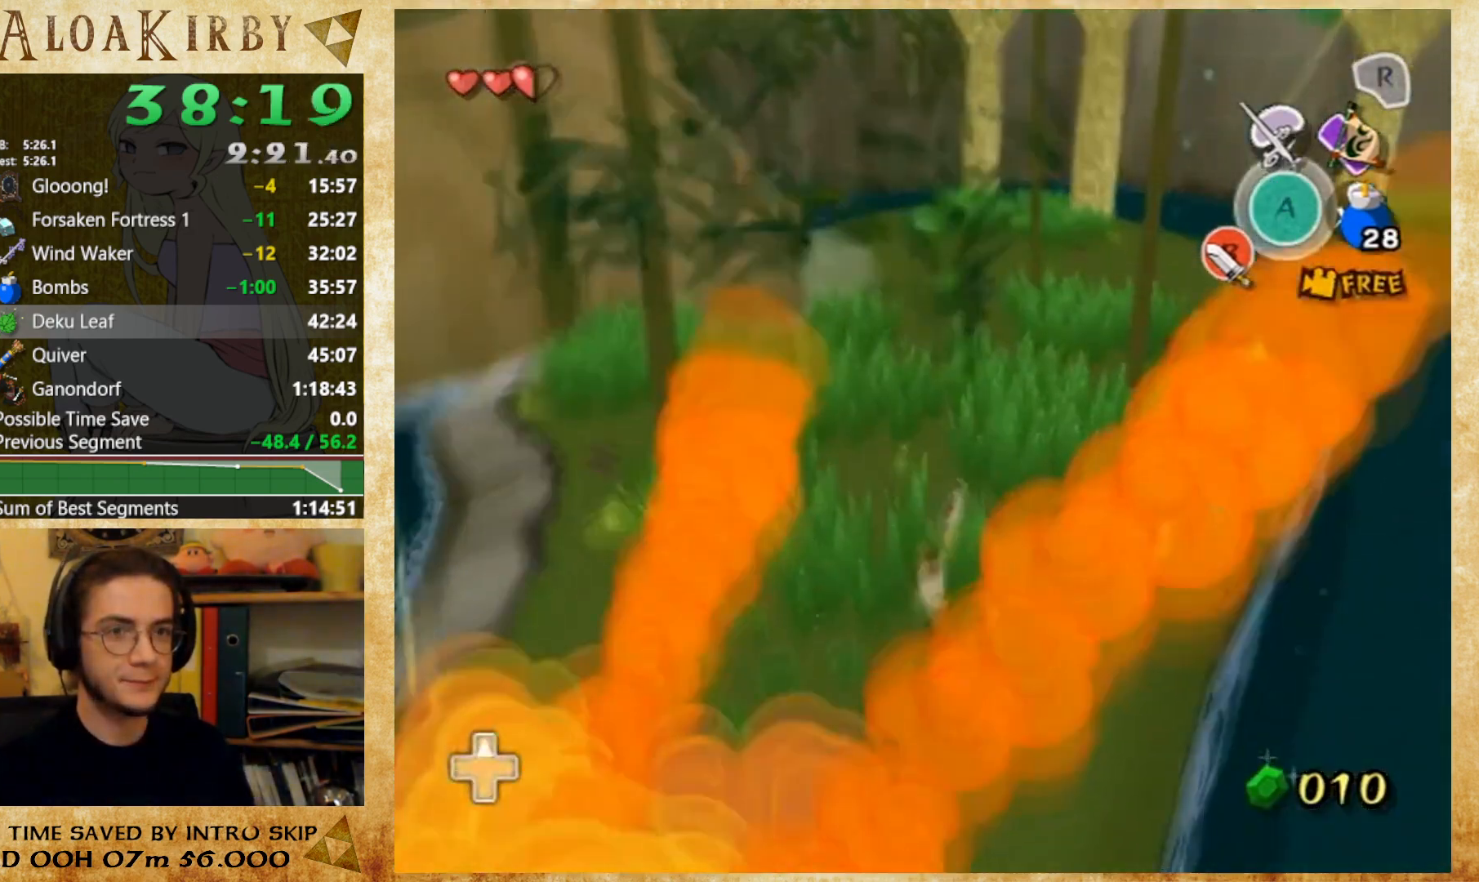
{"buttons": [], "button_events": []}
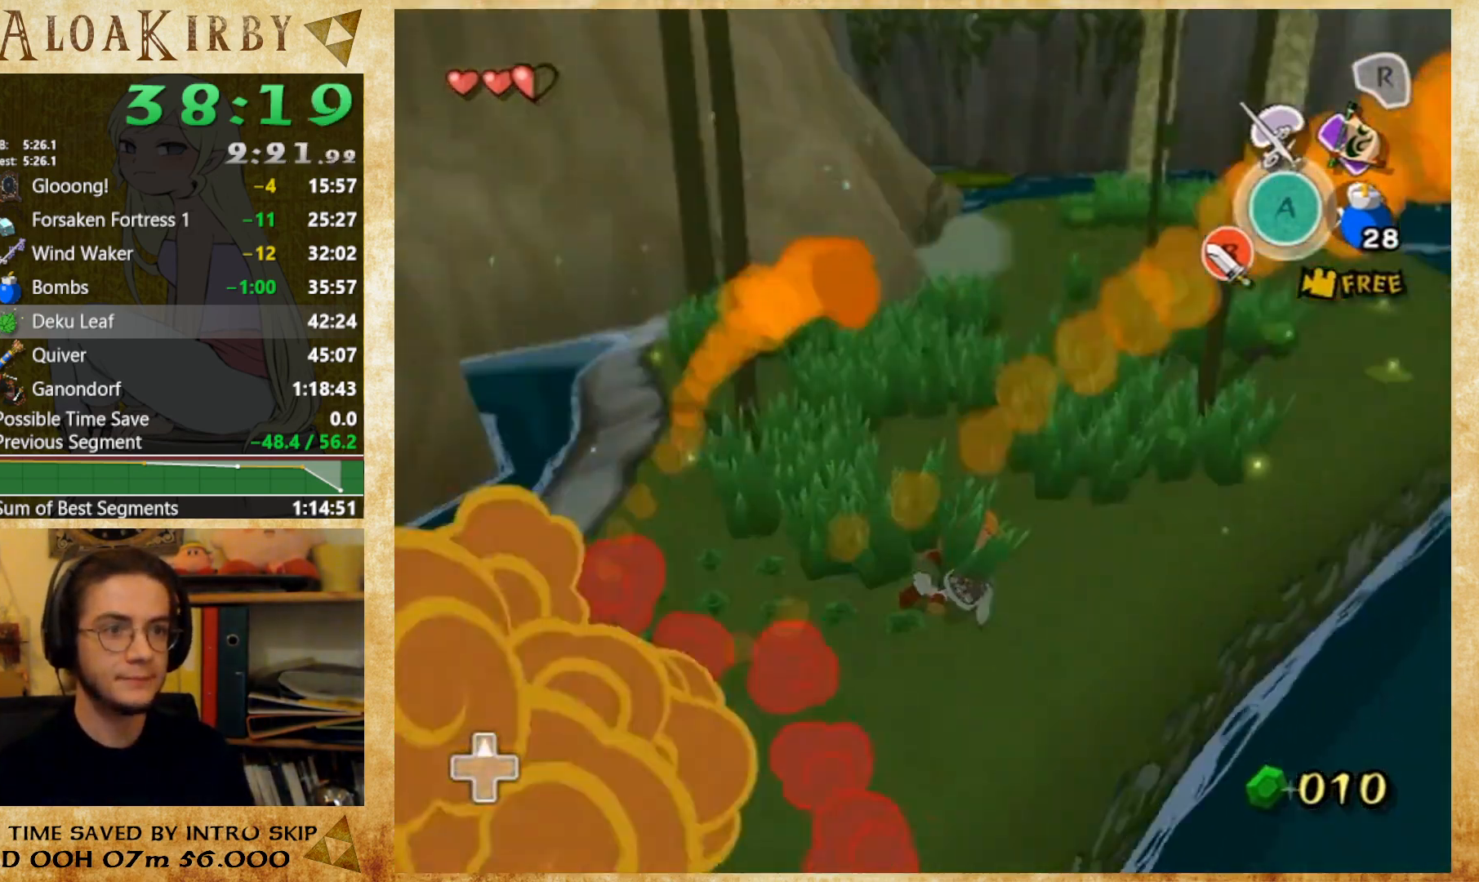
{"buttons": [], "button_events": []}
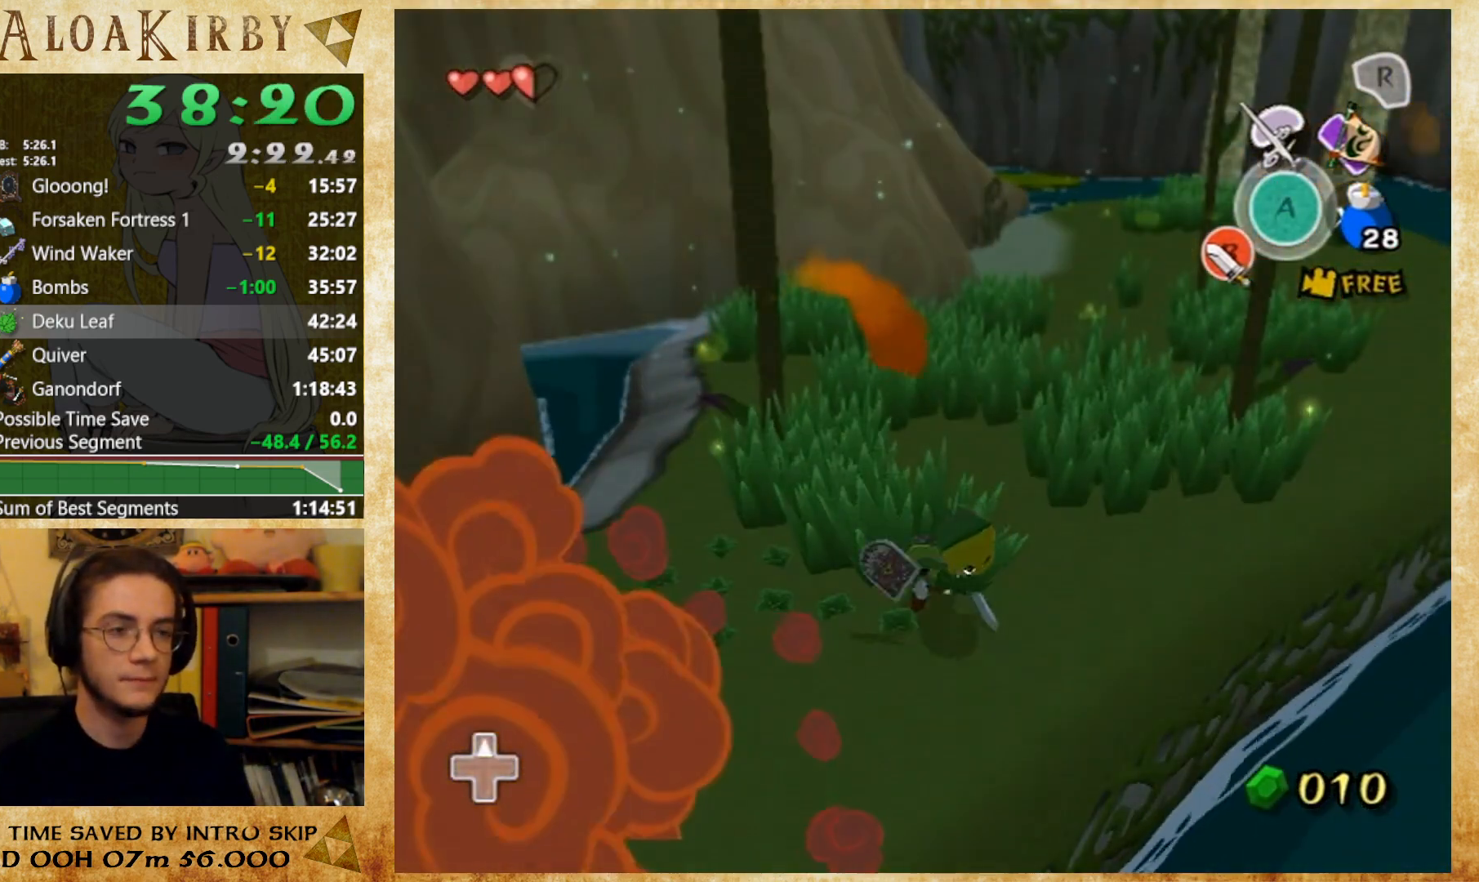
{"buttons": ["R2"], "button_events": [[500, "R2", "down"]]}